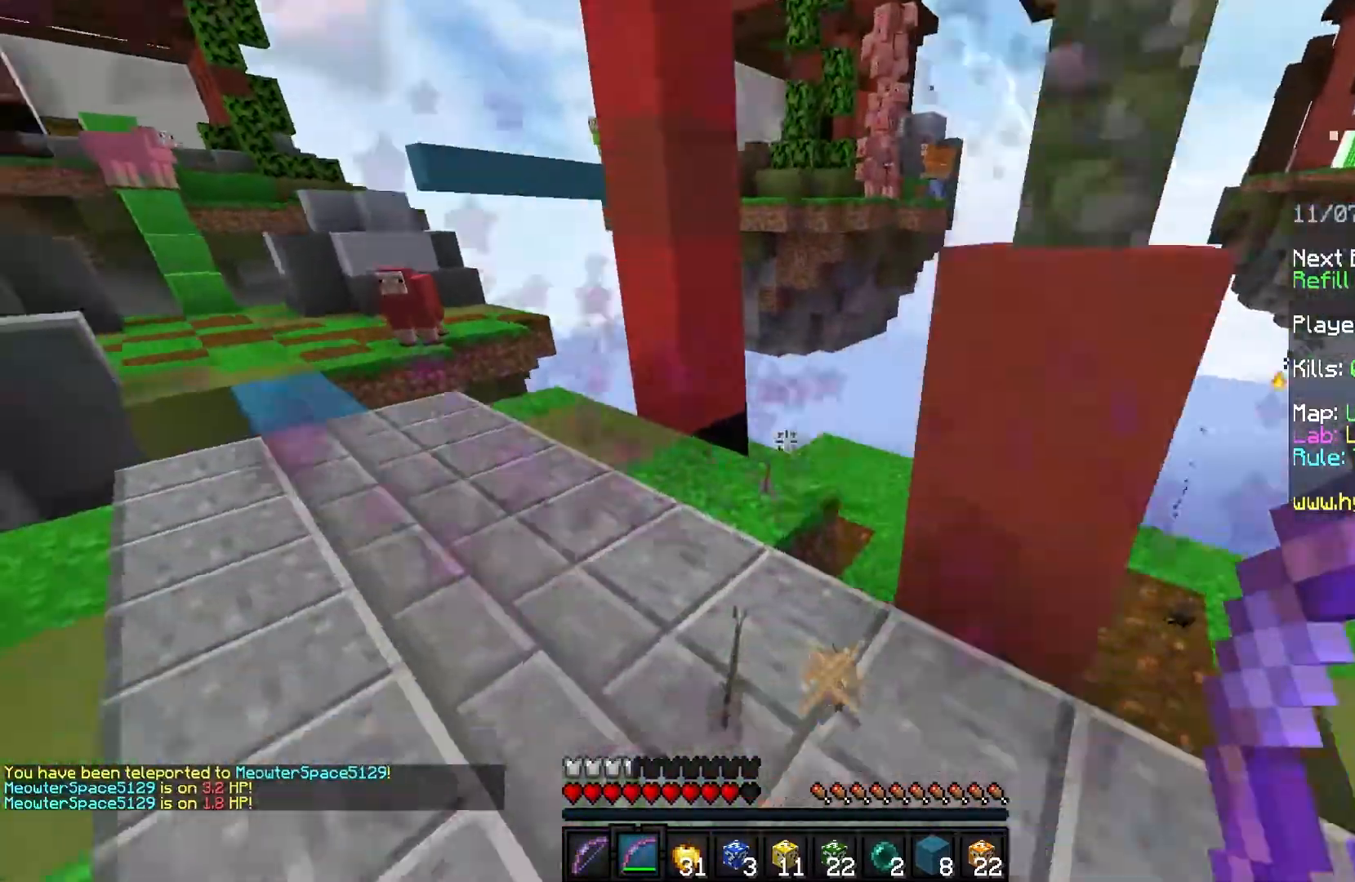
Gameplay with keyboard and mouse; each line is a JSON object with the keys and mouse buttons held at the frame after it. "events" lists presses ("down") and releases ("up") of "a", "d", "s", "space", "w", "mouse_left" and "mouse_right" between this image and that frame as [ms after this image, input, new state], when the widget could be followed in between. "mouse_left", "mouse_right" = the "left", "right" buttons of the "mouse" list. No other keys are recorded. Fast repeated clicks can show as one long hold. Mouse movement is not recorded.
{"keys": ["a", "space", "w"], "mouse": [], "events": [[300, "space", "down"]]}
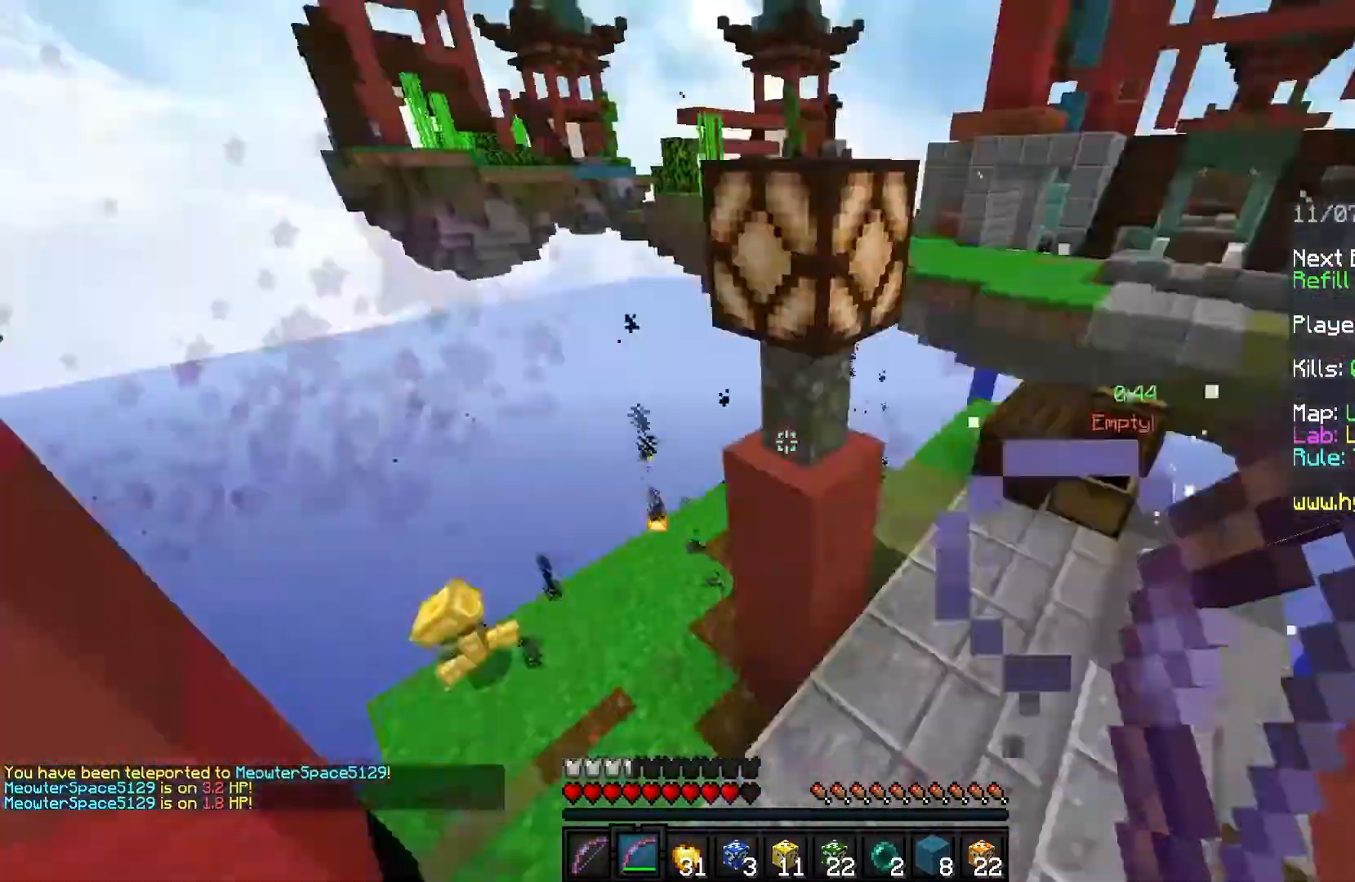
{"keys": ["w"], "mouse": [], "events": [[33, "space", "up"], [333, "a", "up"]]}
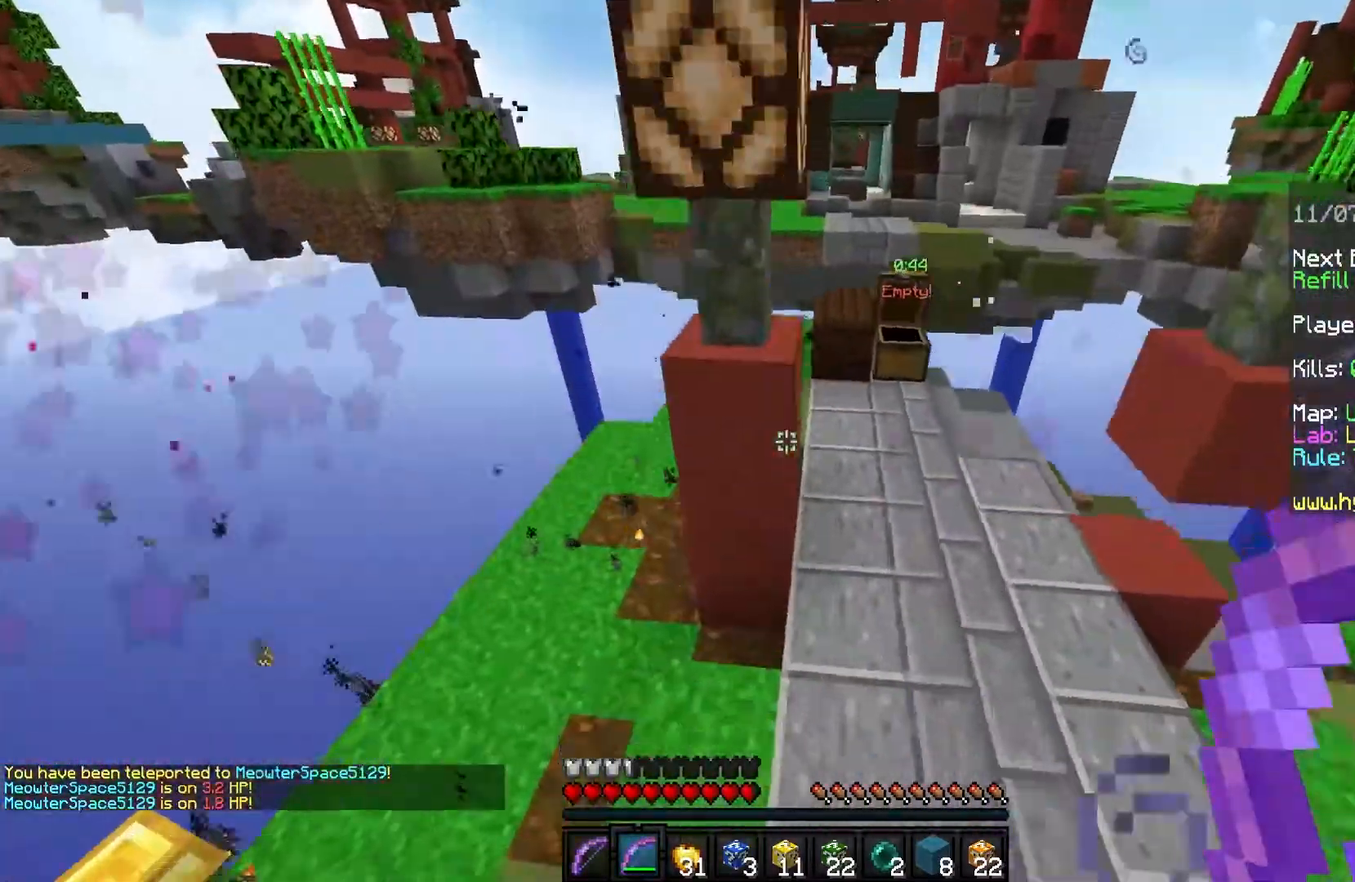
{"keys": ["space"], "mouse": [], "events": [[234, "space", "down"], [467, "w", "up"]]}
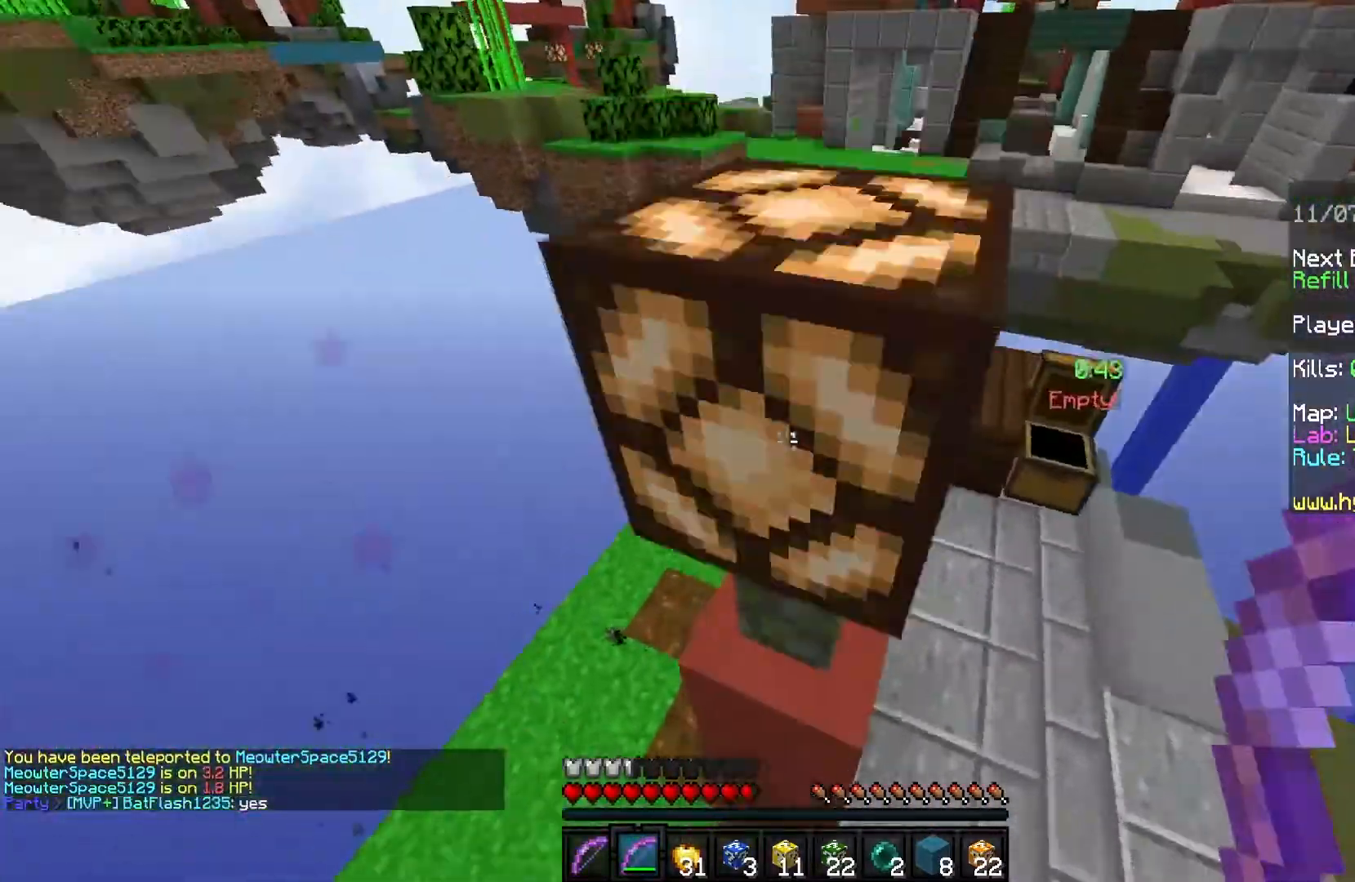
{"keys": ["d", "s"], "mouse": [], "events": [[66, "space", "up"], [100, "a", "down"], [200, "a", "up"], [367, "d", "down"], [500, "s", "down"]]}
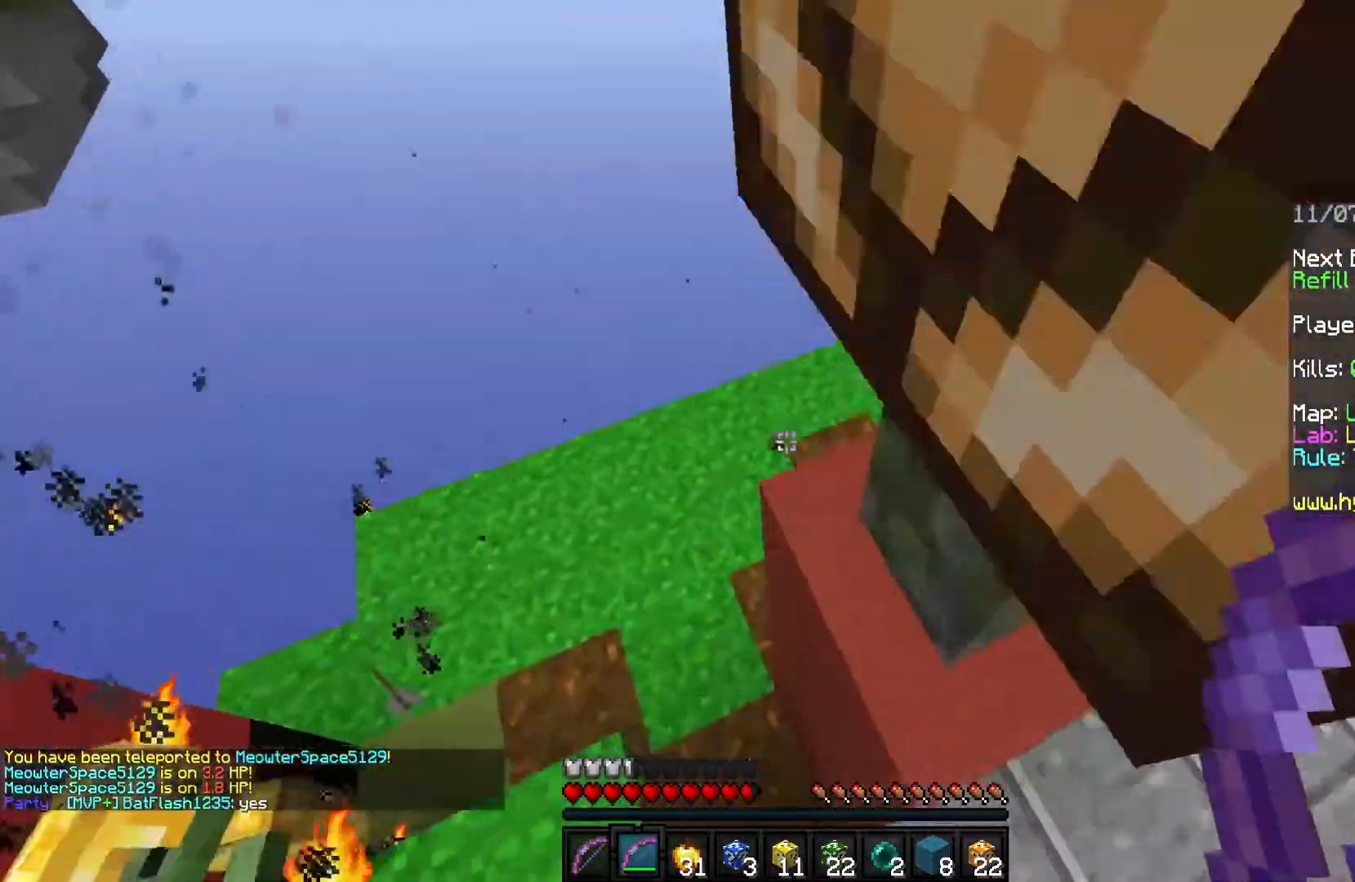
{"keys": ["d", "space"], "mouse": [], "events": [[334, "space", "down"], [501, "s", "up"]]}
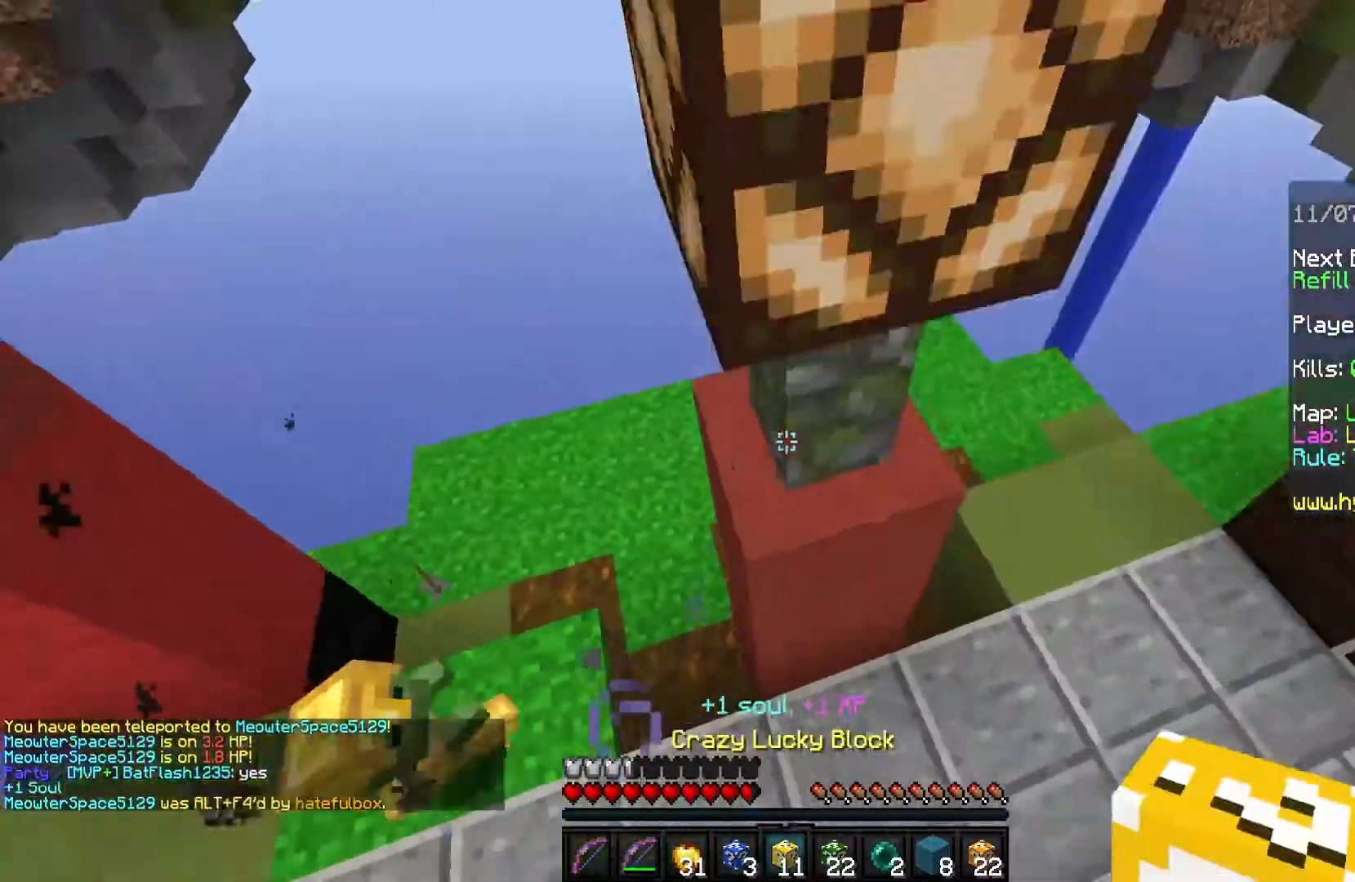
{"keys": ["a", "d", "space", "w"], "mouse": [], "events": [[133, "w", "down"], [500, "a", "down"]]}
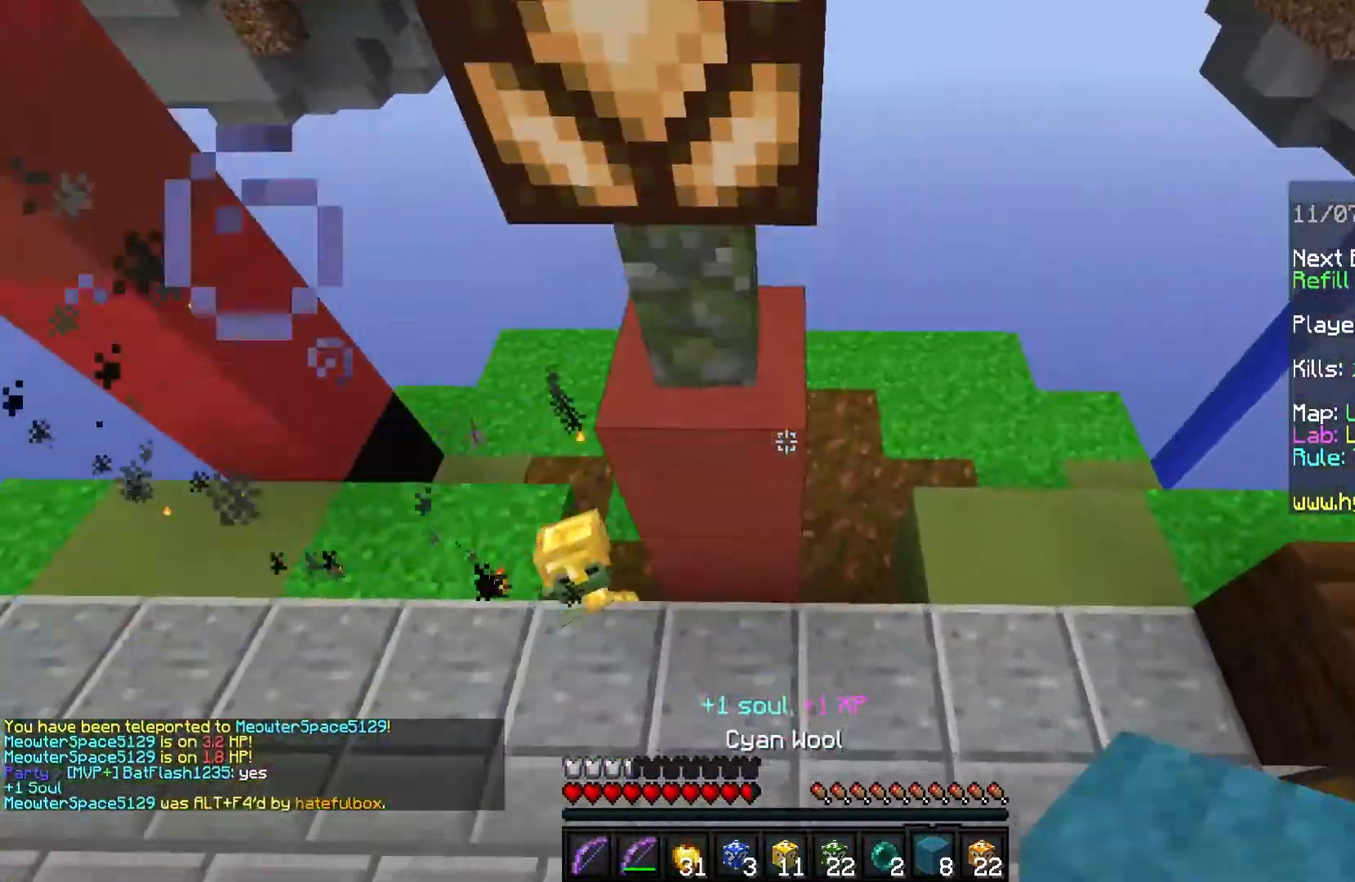
{"keys": ["d", "space", "w"], "mouse": ["right"], "events": [[67, "d", "up"], [134, "w", "up"], [234, "a", "up"], [234, "w", "down"], [367, "mouse_right", "down"], [434, "d", "down"]]}
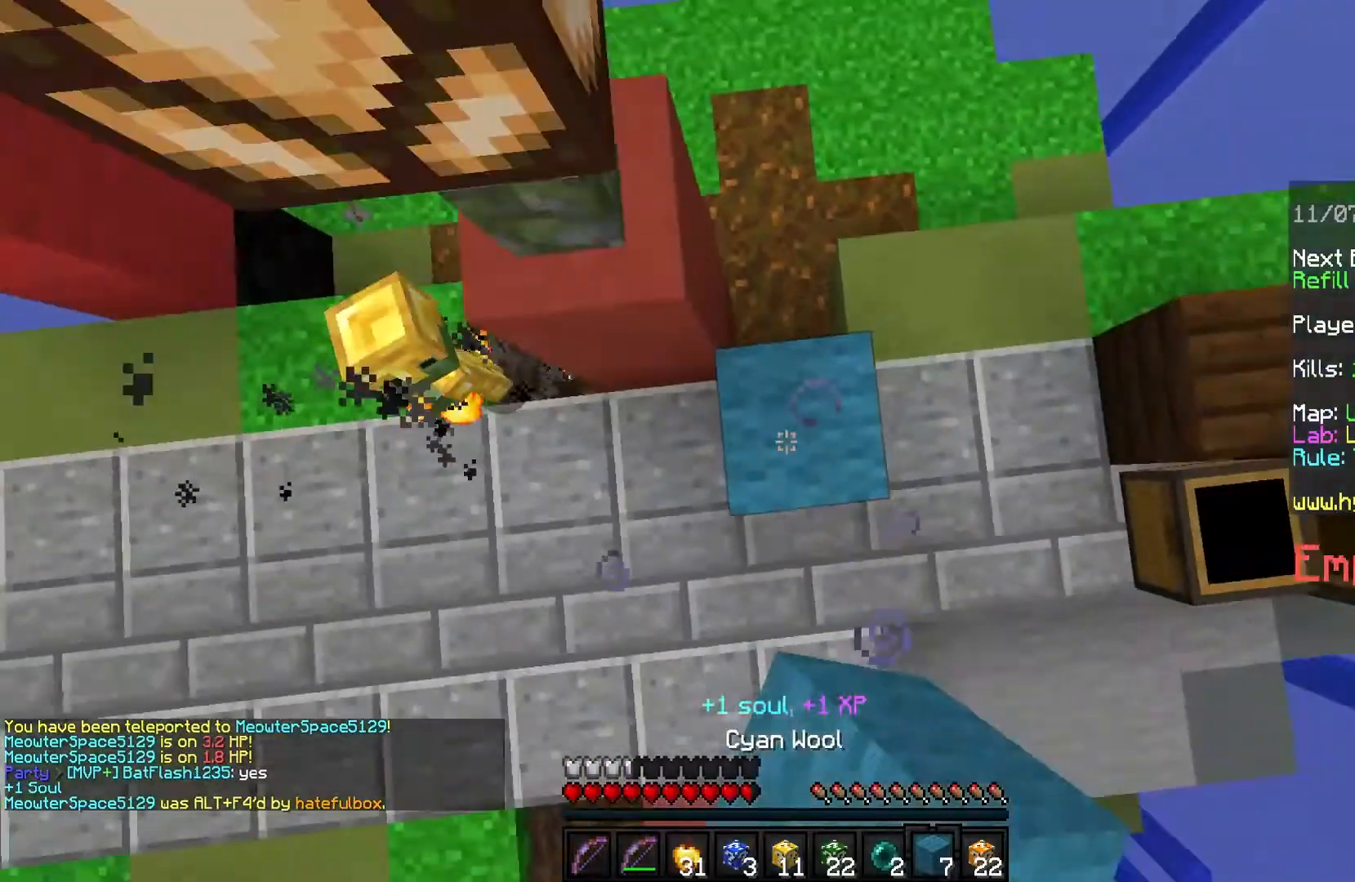
{"keys": ["s", "space"], "mouse": ["right"], "events": [[33, "w", "up"], [100, "s", "down"], [133, "d", "up"], [166, "a", "down"], [233, "s", "up"], [300, "a", "up"], [400, "s", "down"]]}
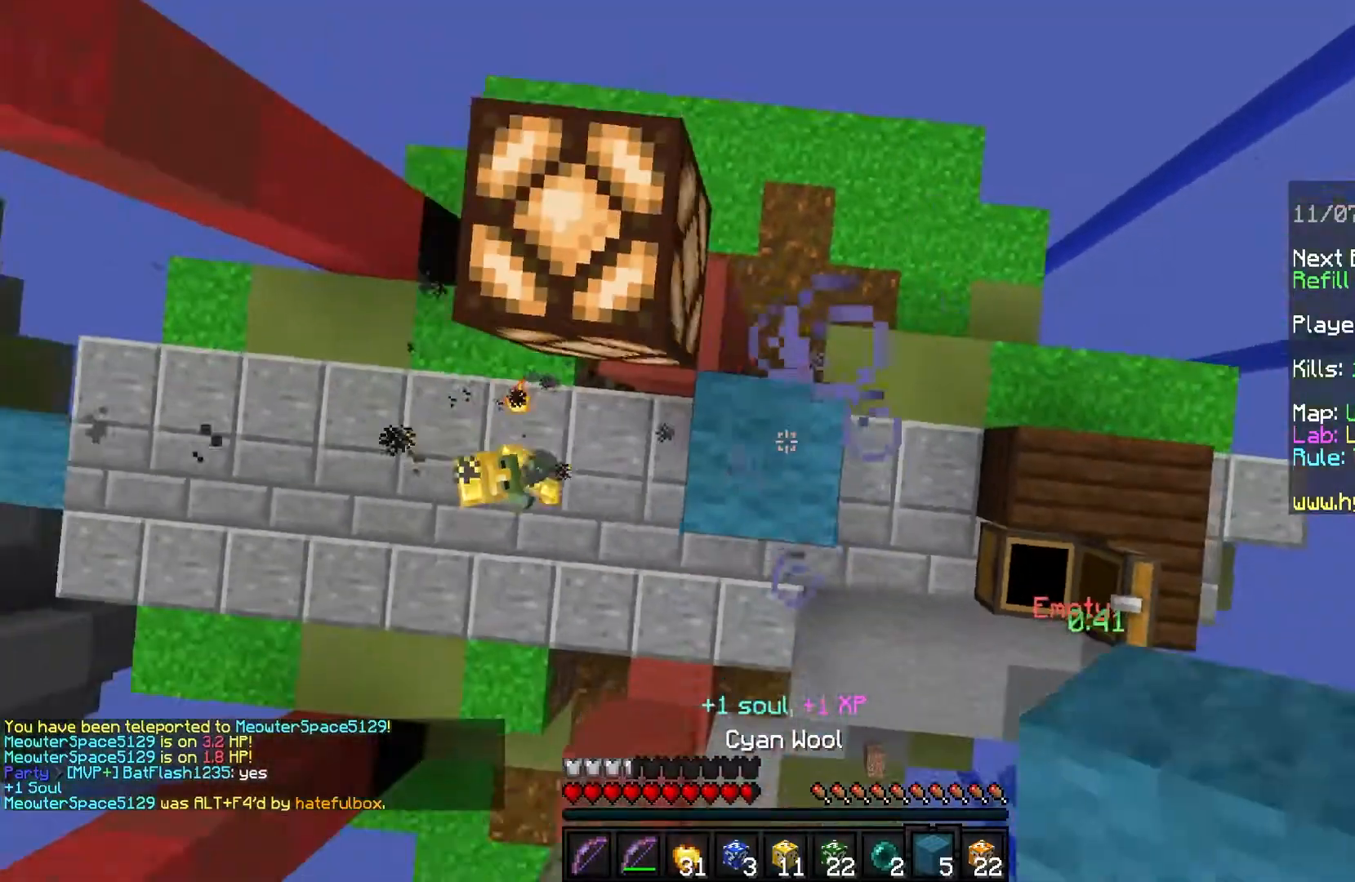
{"keys": [], "mouse": [], "events": [[100, "s", "up"], [334, "mouse_right", "up"], [367, "space", "up"]]}
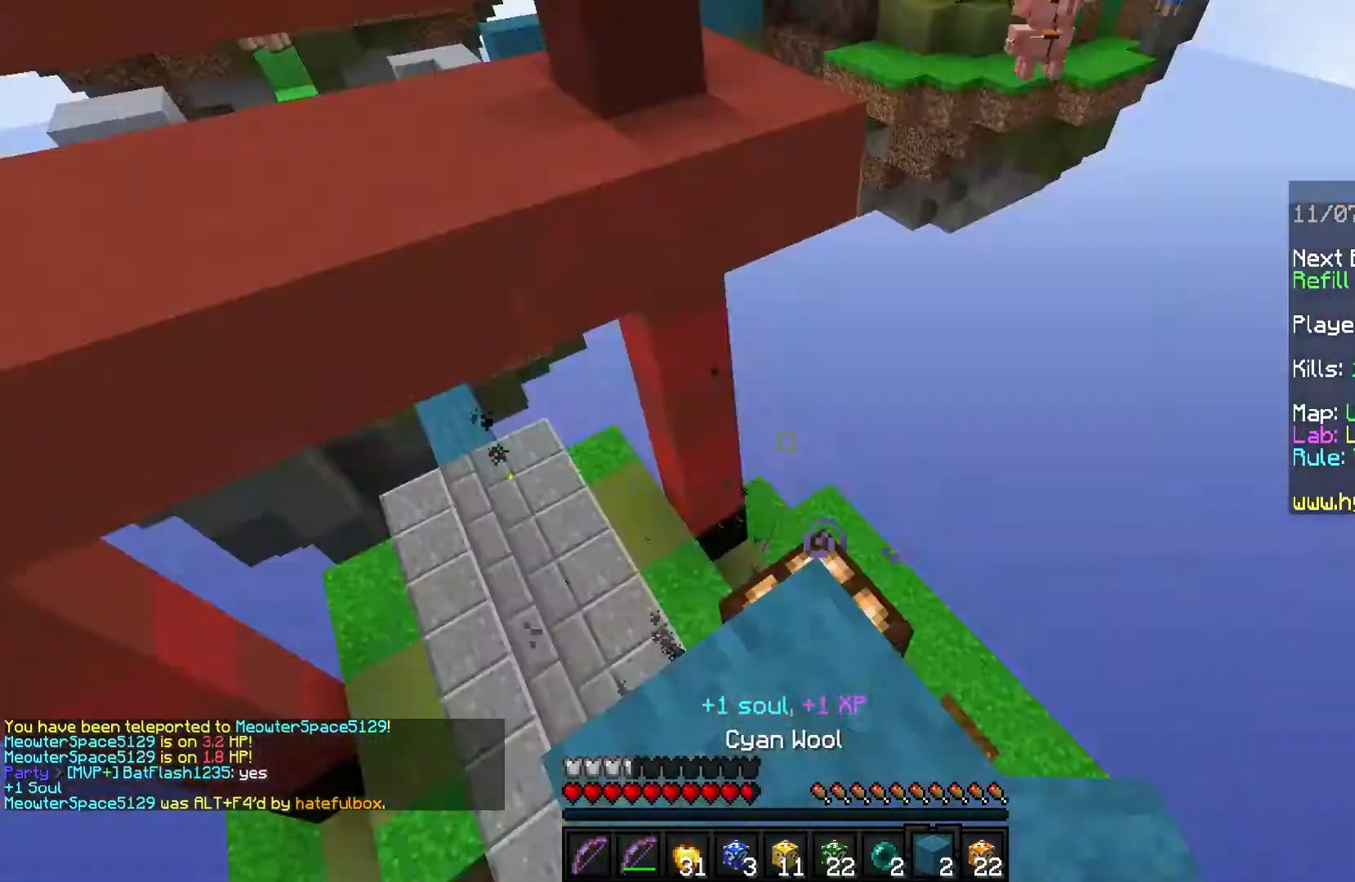
{"keys": [], "mouse": ["right"], "events": [[500, "mouse_right", "down"]]}
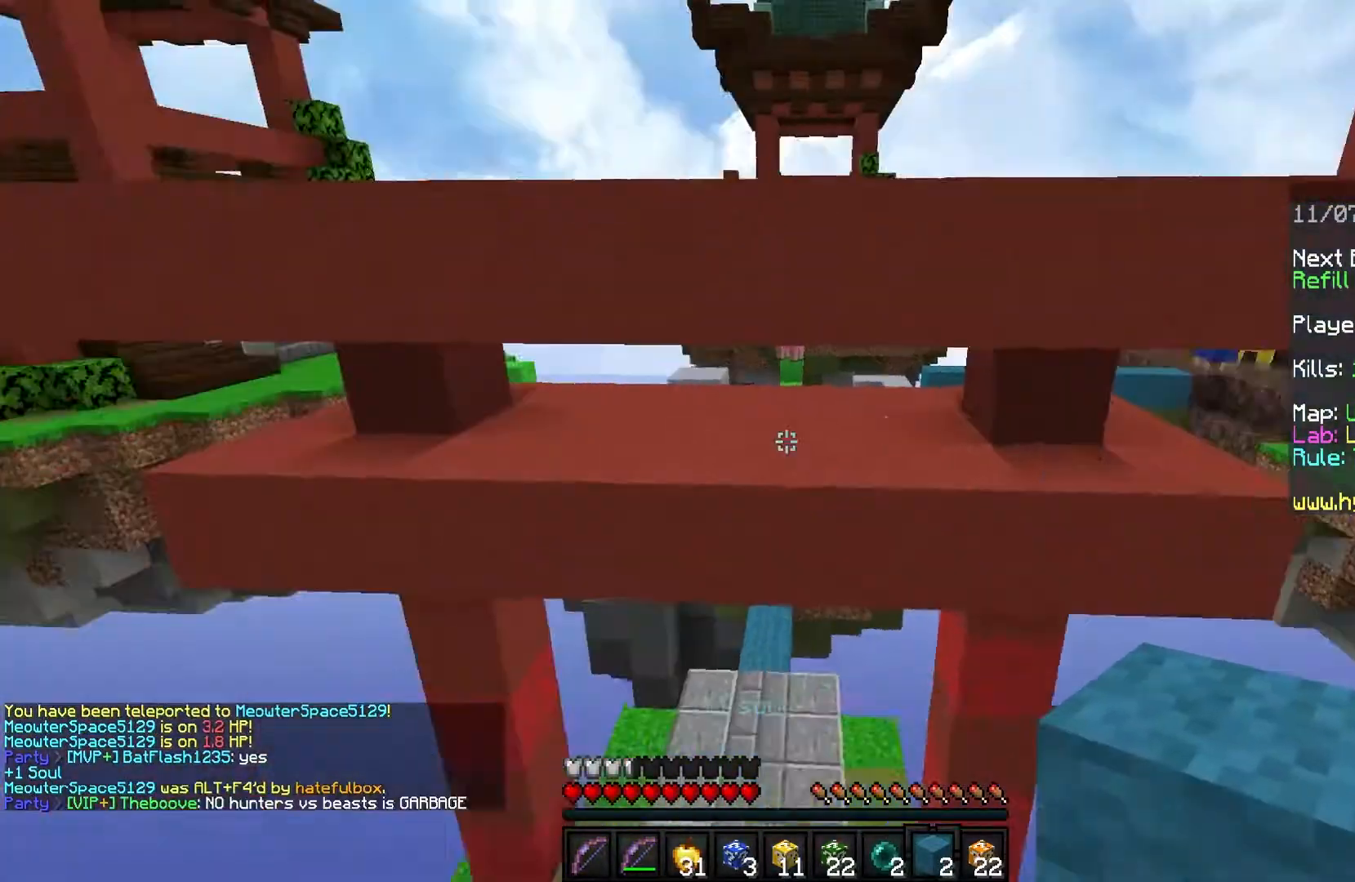
{"keys": [], "mouse": ["right"], "events": []}
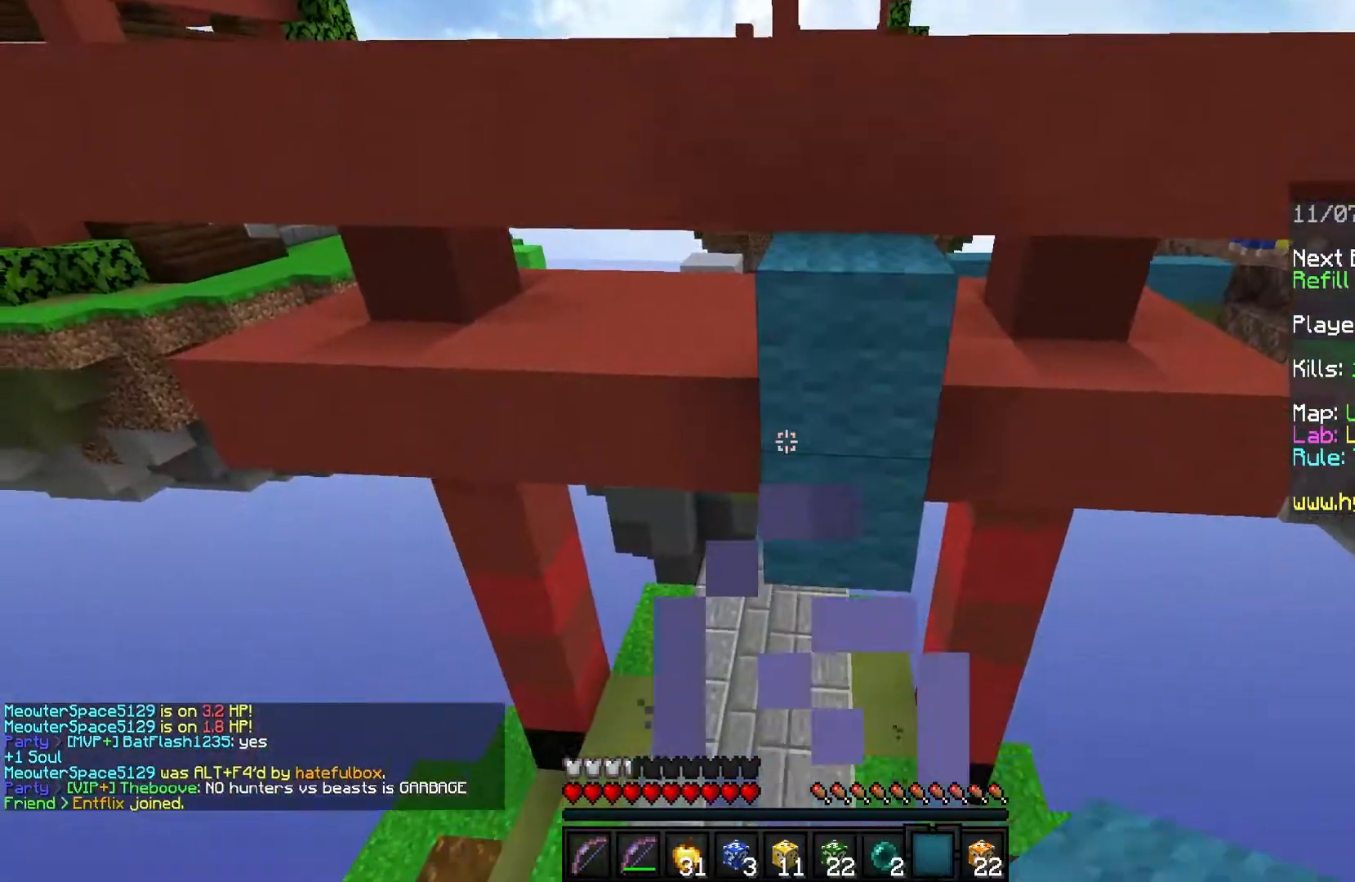
{"keys": [], "mouse": ["right"], "events": [[66, "mouse_right", "up"], [400, "mouse_right", "down"]]}
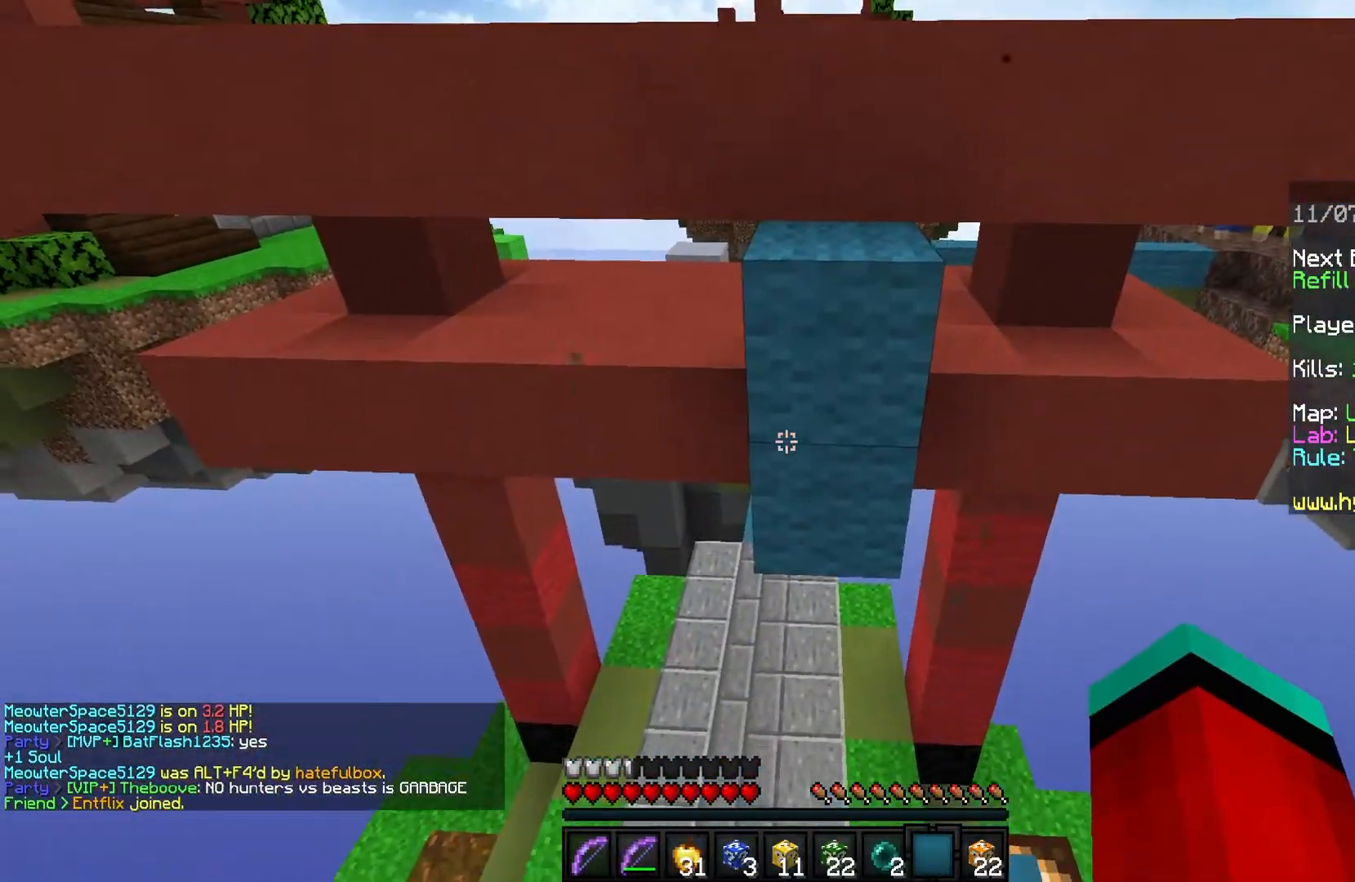
{"keys": ["w"], "mouse": [], "events": [[34, "mouse_right", "up"], [467, "w", "down"]]}
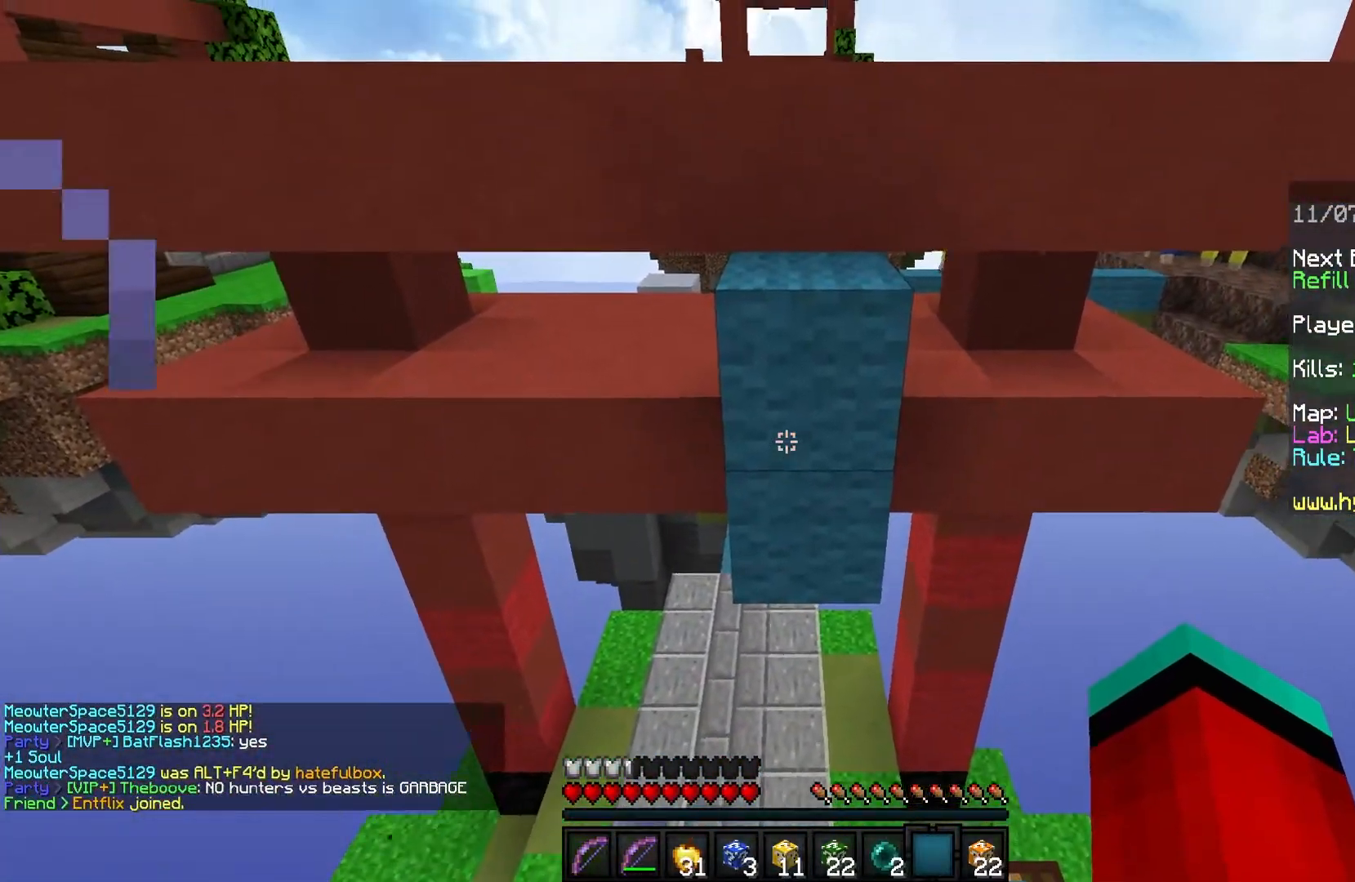
{"keys": ["w"], "mouse": [], "events": [[100, "space", "down"], [433, "space", "up"]]}
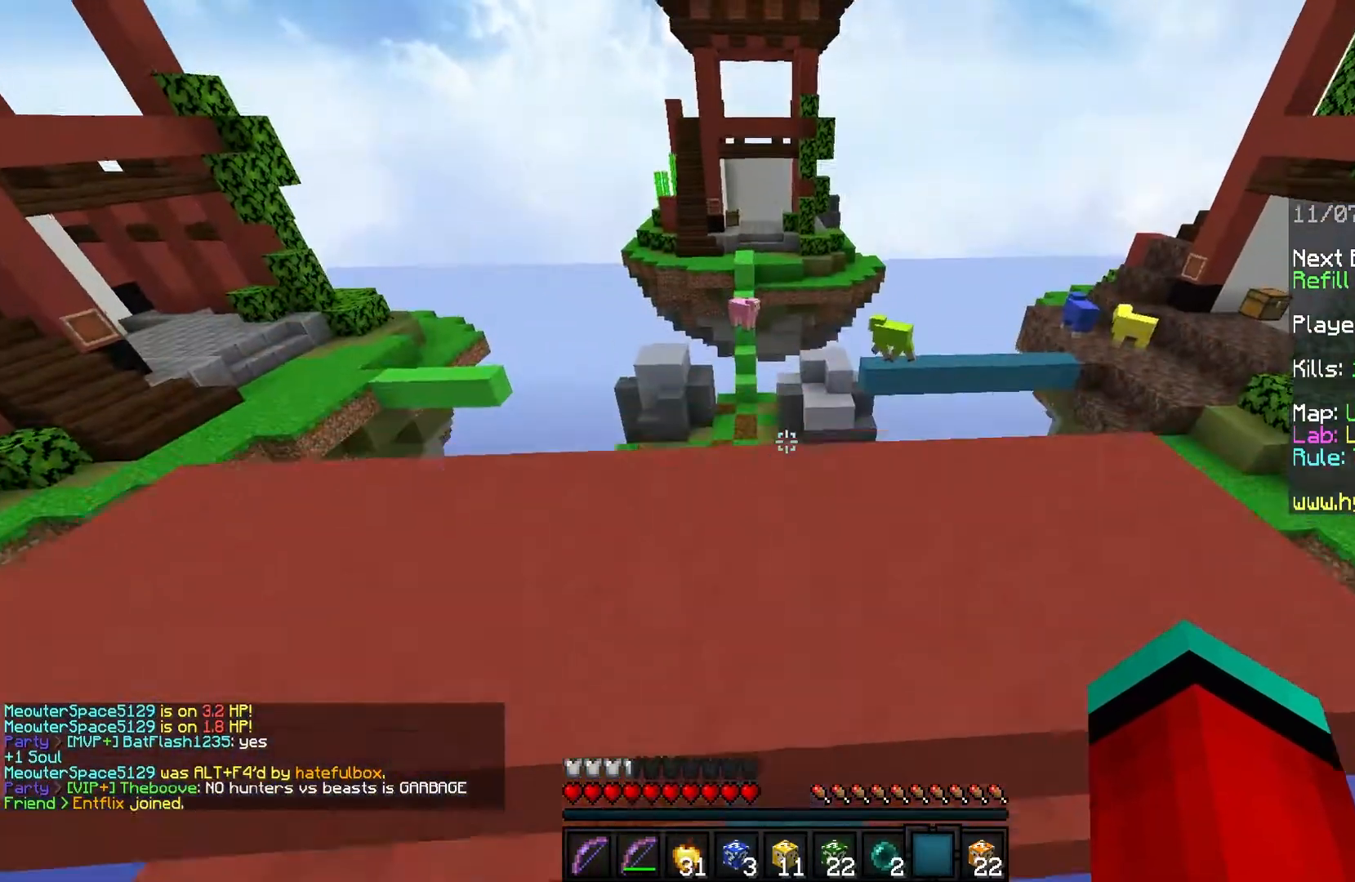
{"keys": ["a", "s"], "mouse": [], "events": [[267, "a", "down"], [267, "w", "up"], [434, "s", "down"]]}
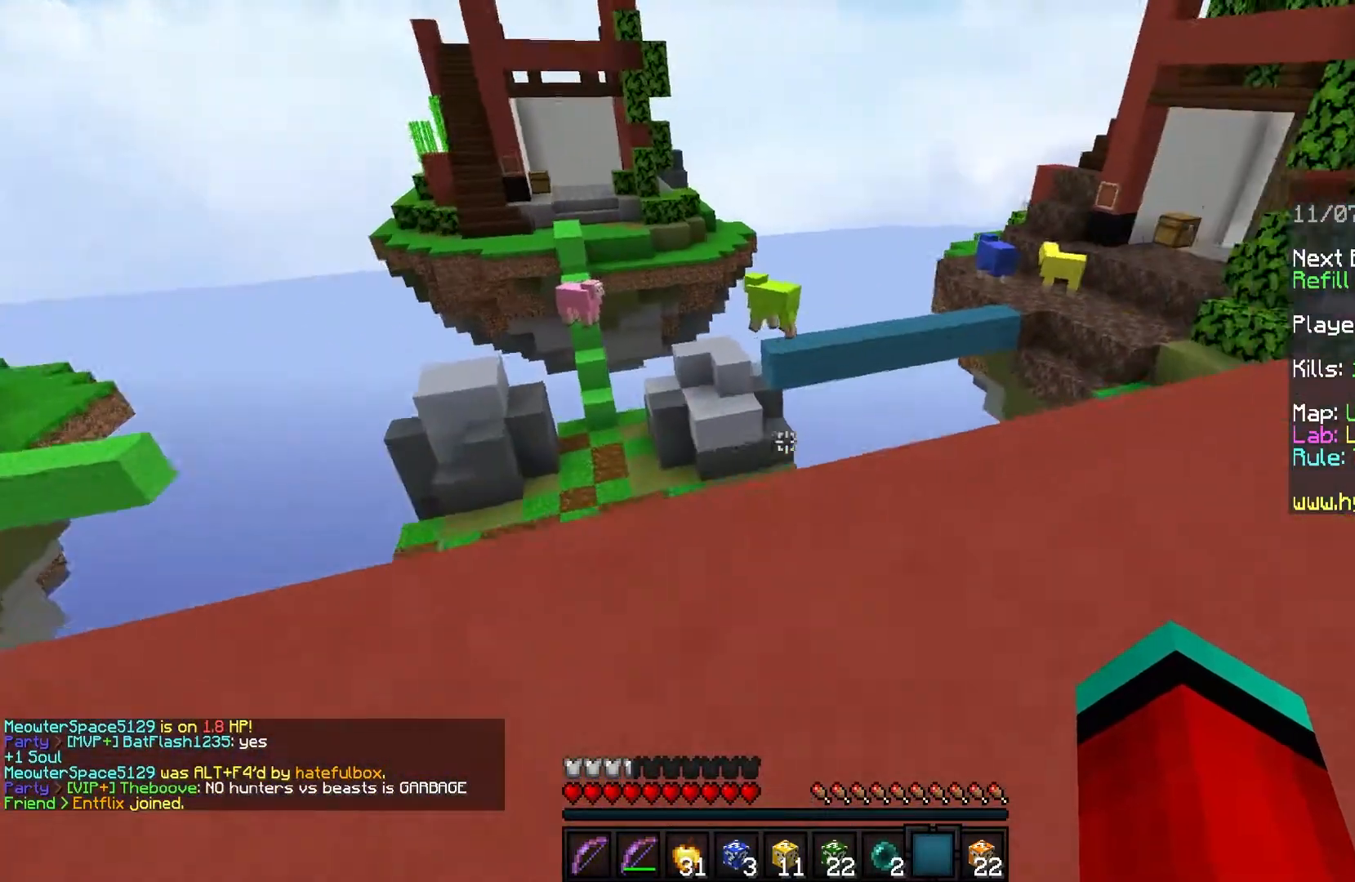
{"keys": ["a"], "mouse": [], "events": [[233, "s", "up"]]}
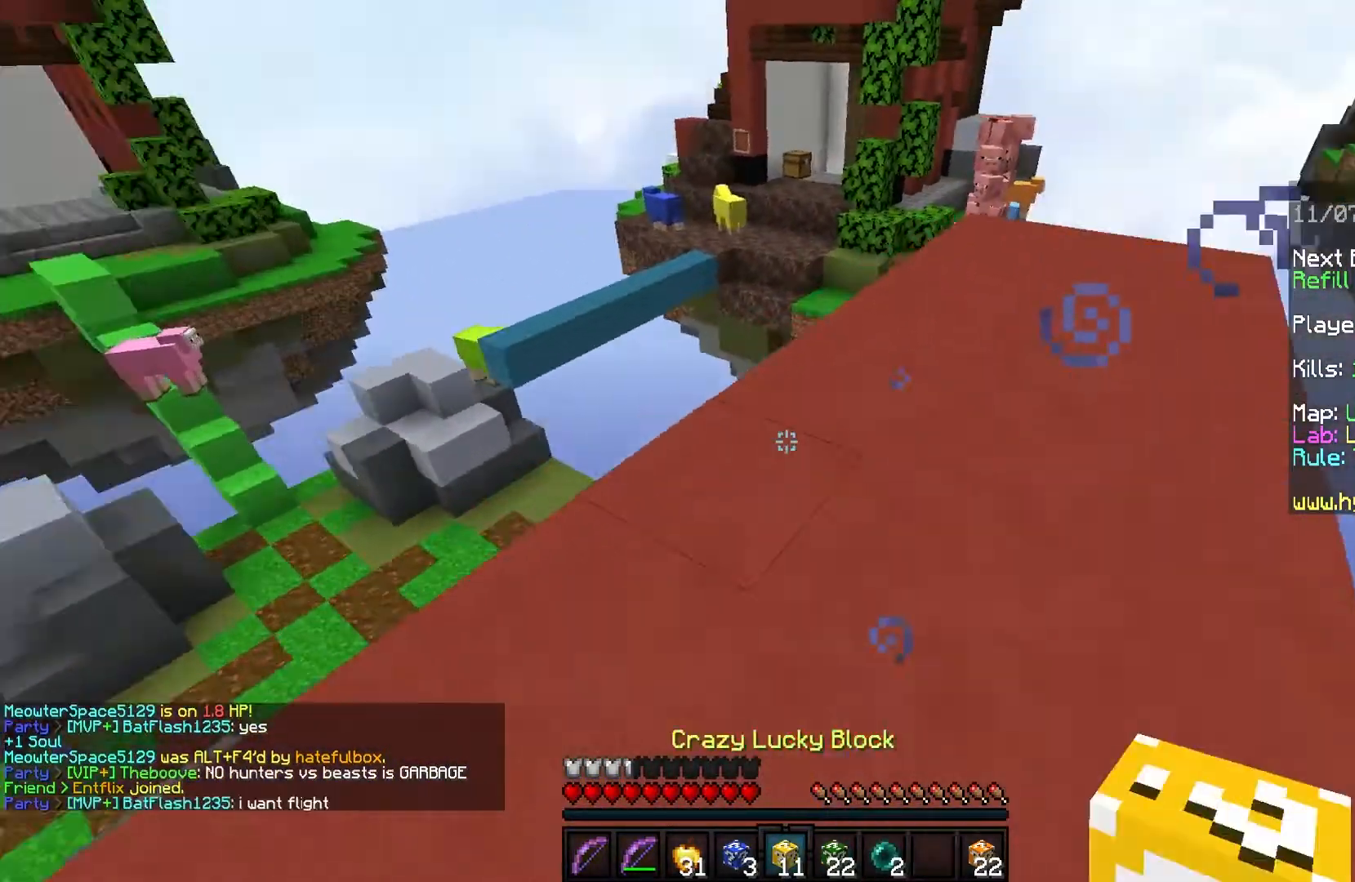
{"keys": [], "mouse": ["left"], "events": [[34, "a", "up"], [167, "mouse_right", "down"], [167, "s", "down"], [334, "s", "up"], [367, "mouse_left", "down"], [367, "mouse_right", "up"]]}
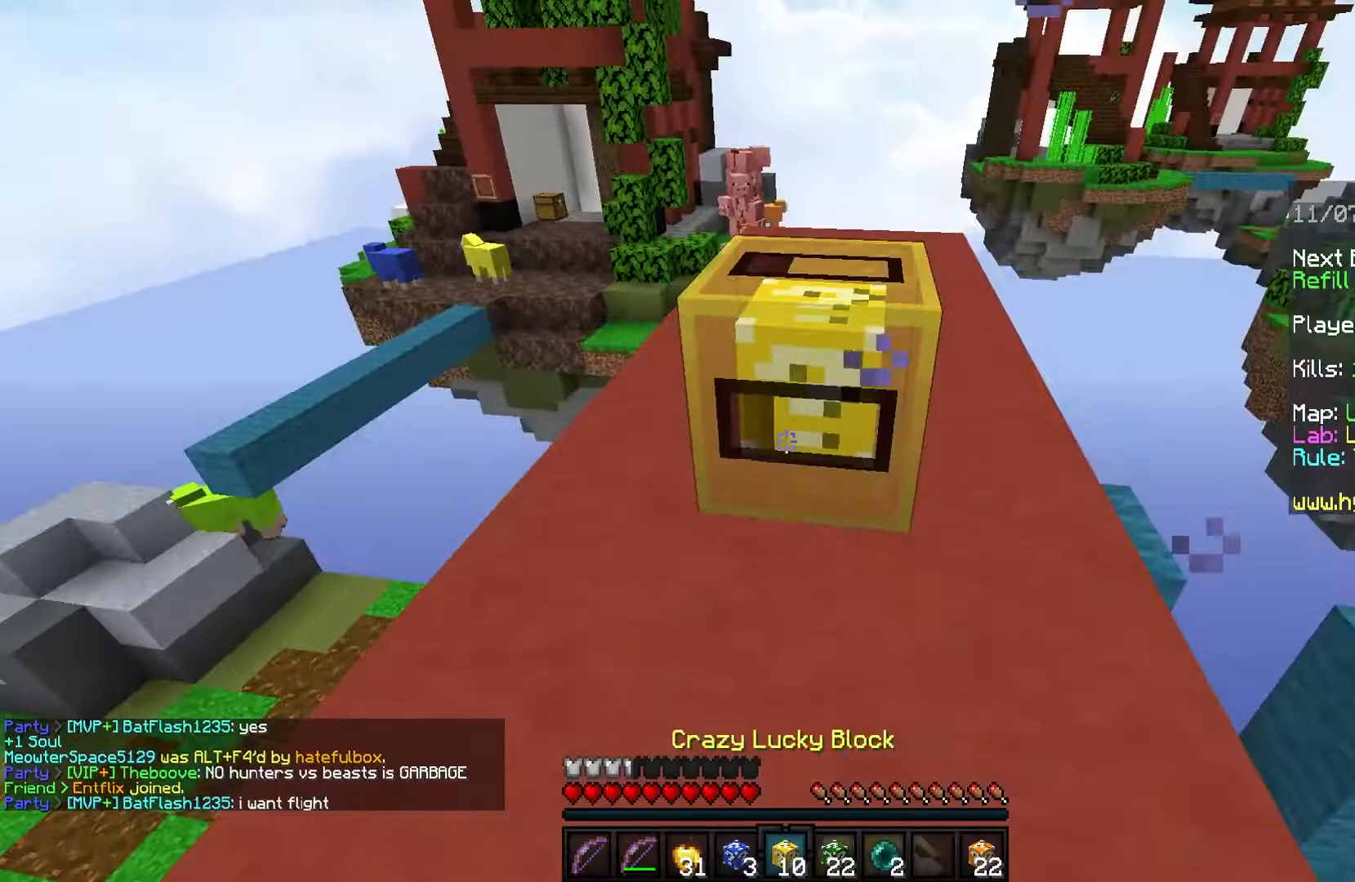
{"keys": ["w"], "mouse": ["left"], "events": [[400, "w", "down"]]}
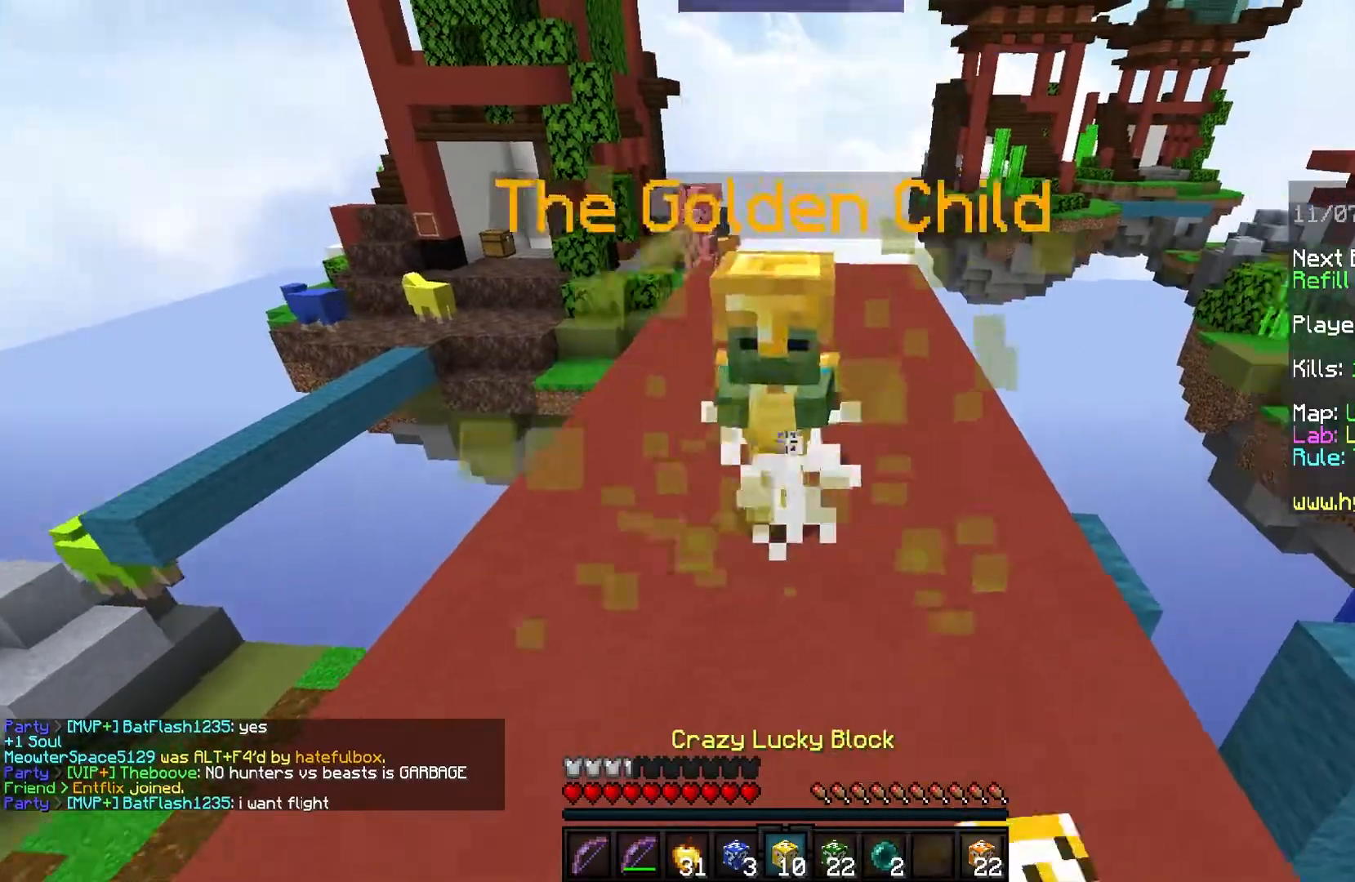
{"keys": ["s"], "mouse": ["left"], "events": [[67, "mouse_left", "up"], [300, "w", "up"], [401, "mouse_left", "down"], [401, "s", "down"]]}
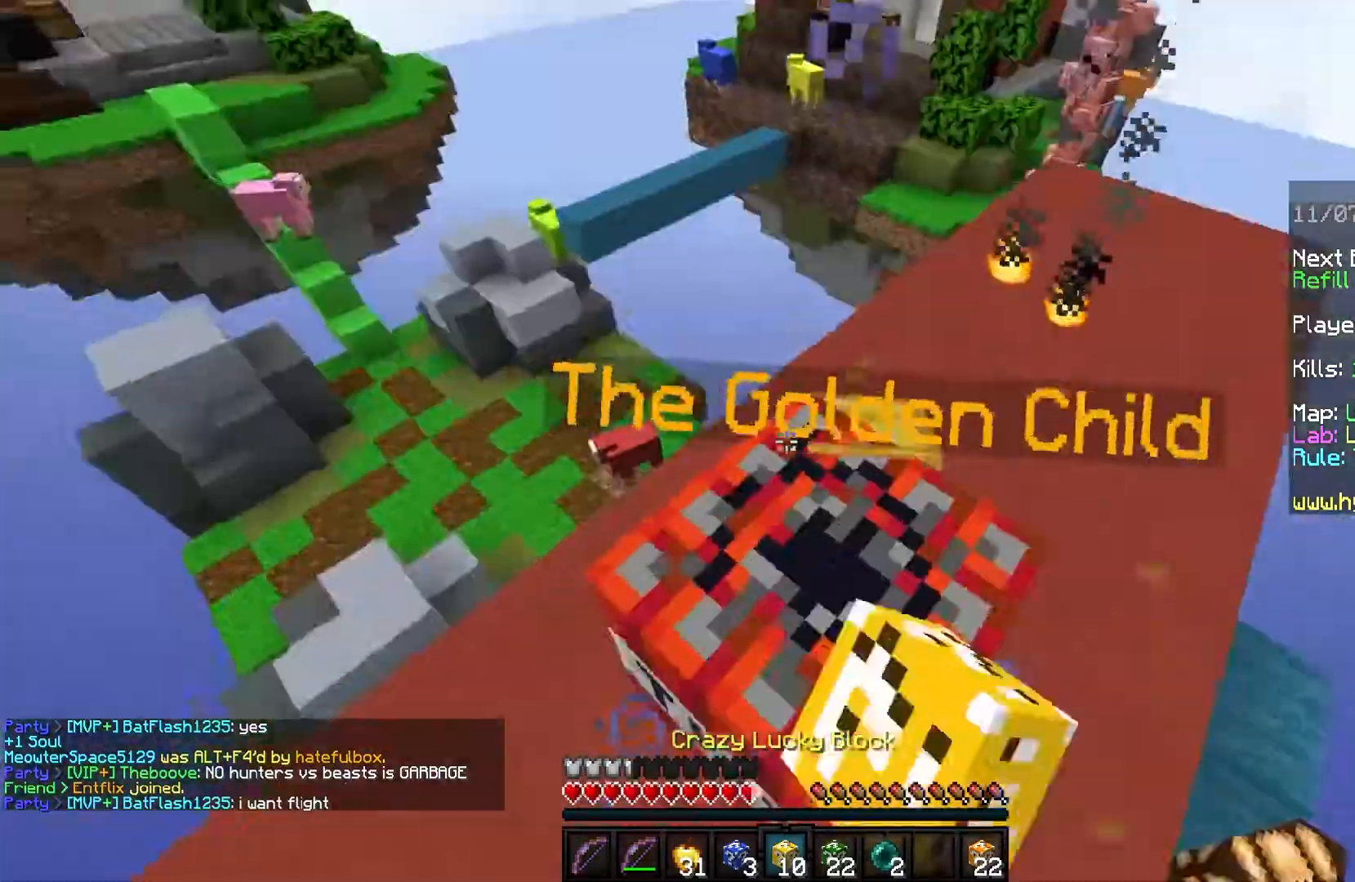
{"keys": ["w"], "mouse": ["left"], "events": [[33, "s", "up"], [133, "w", "down"]]}
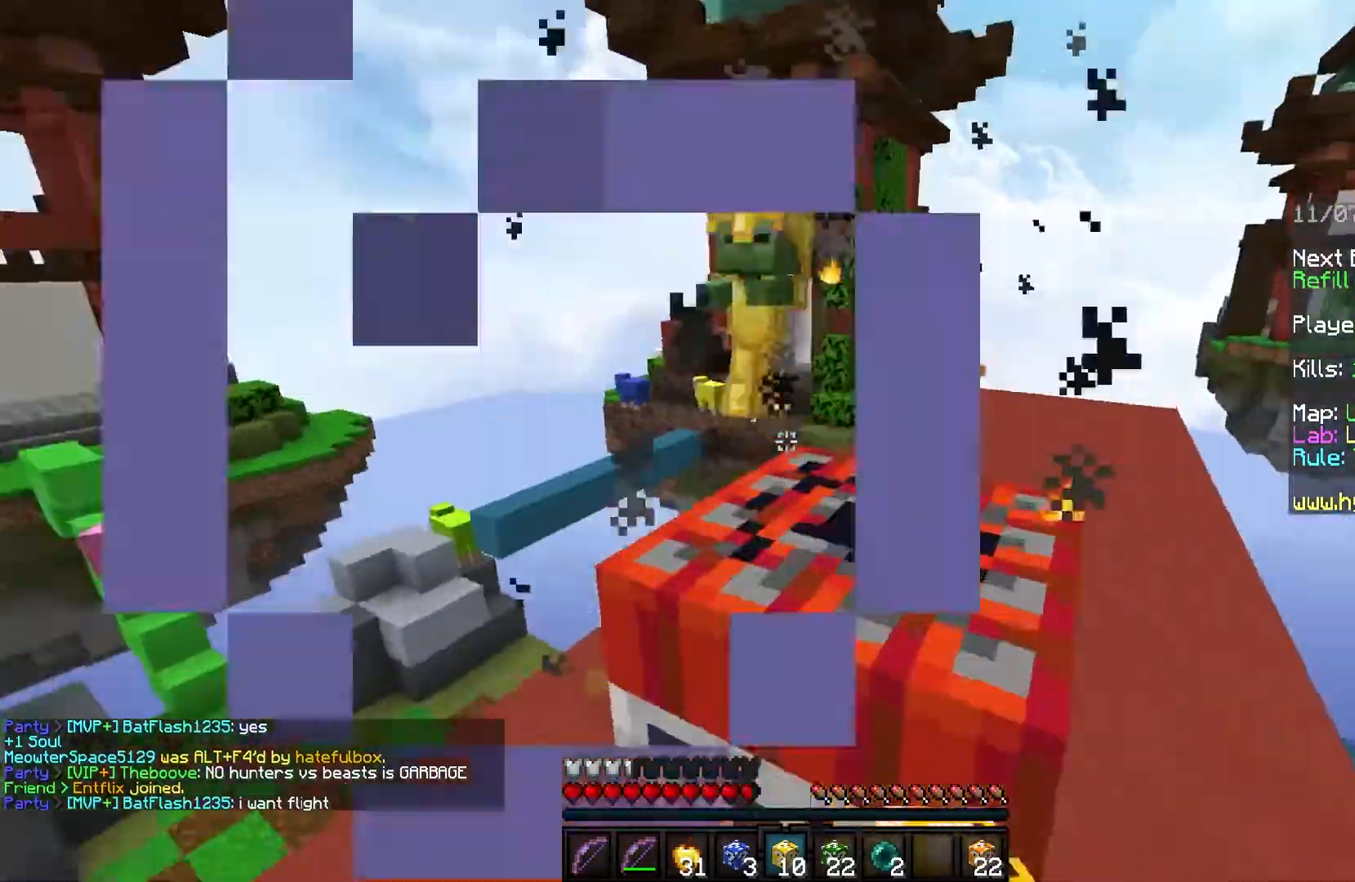
{"keys": ["d", "w"], "mouse": ["left"], "events": [[501, "d", "down"]]}
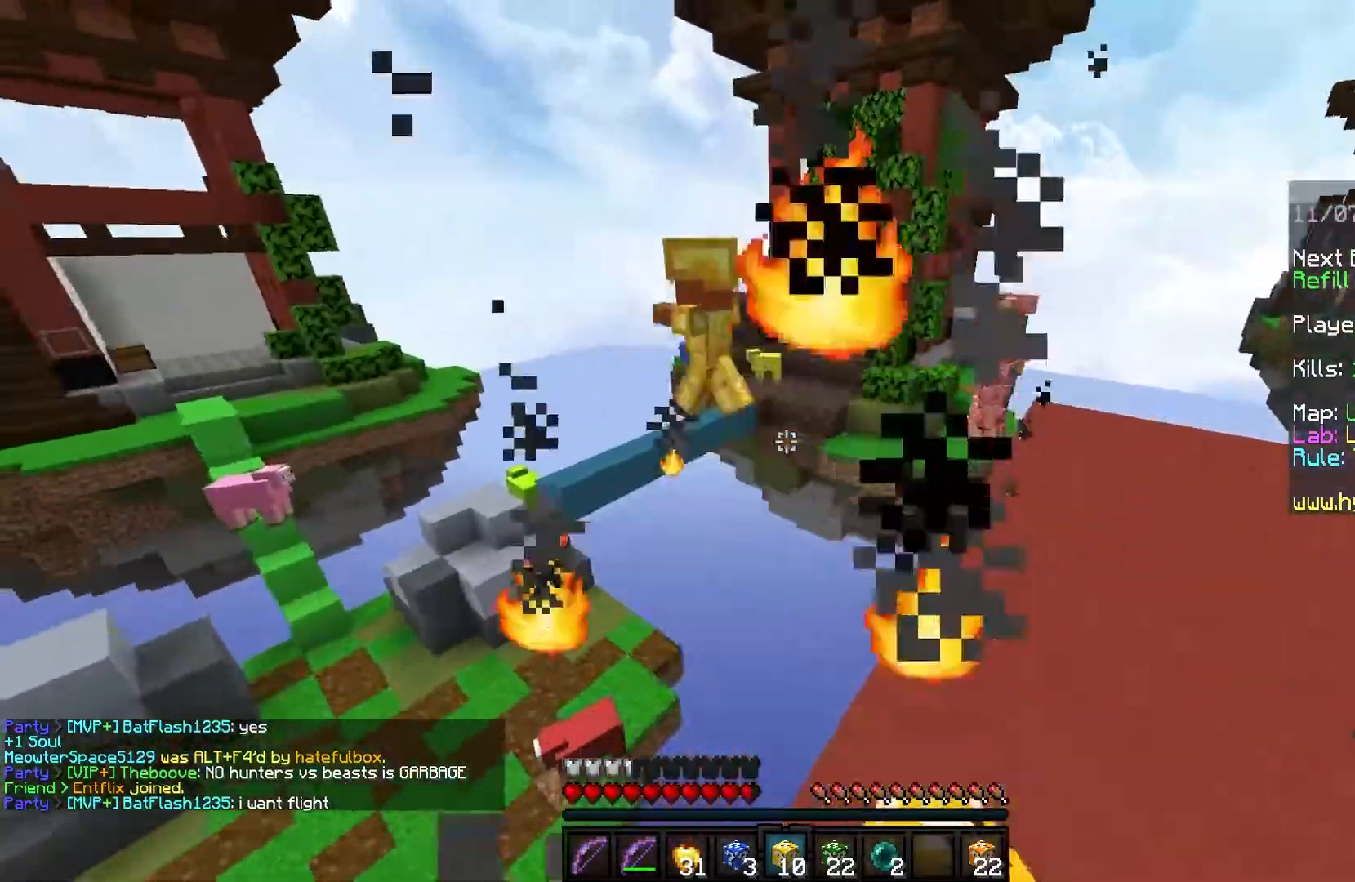
{"keys": ["d", "w"], "mouse": [], "events": [[267, "w", "up"], [367, "mouse_left", "up"], [467, "w", "down"]]}
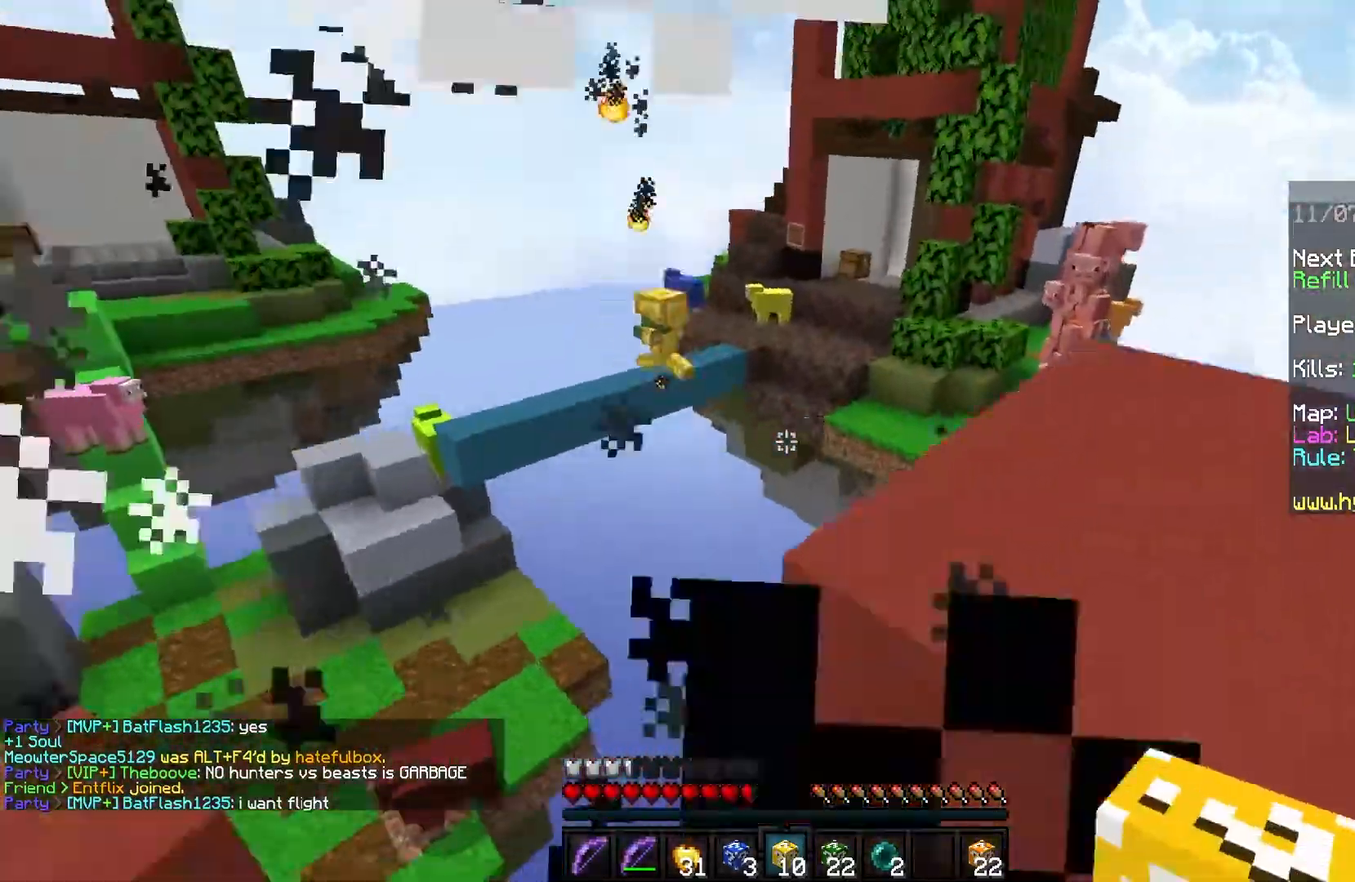
{"keys": ["a"], "mouse": [], "events": [[34, "w", "up"], [401, "a", "down"], [501, "d", "up"]]}
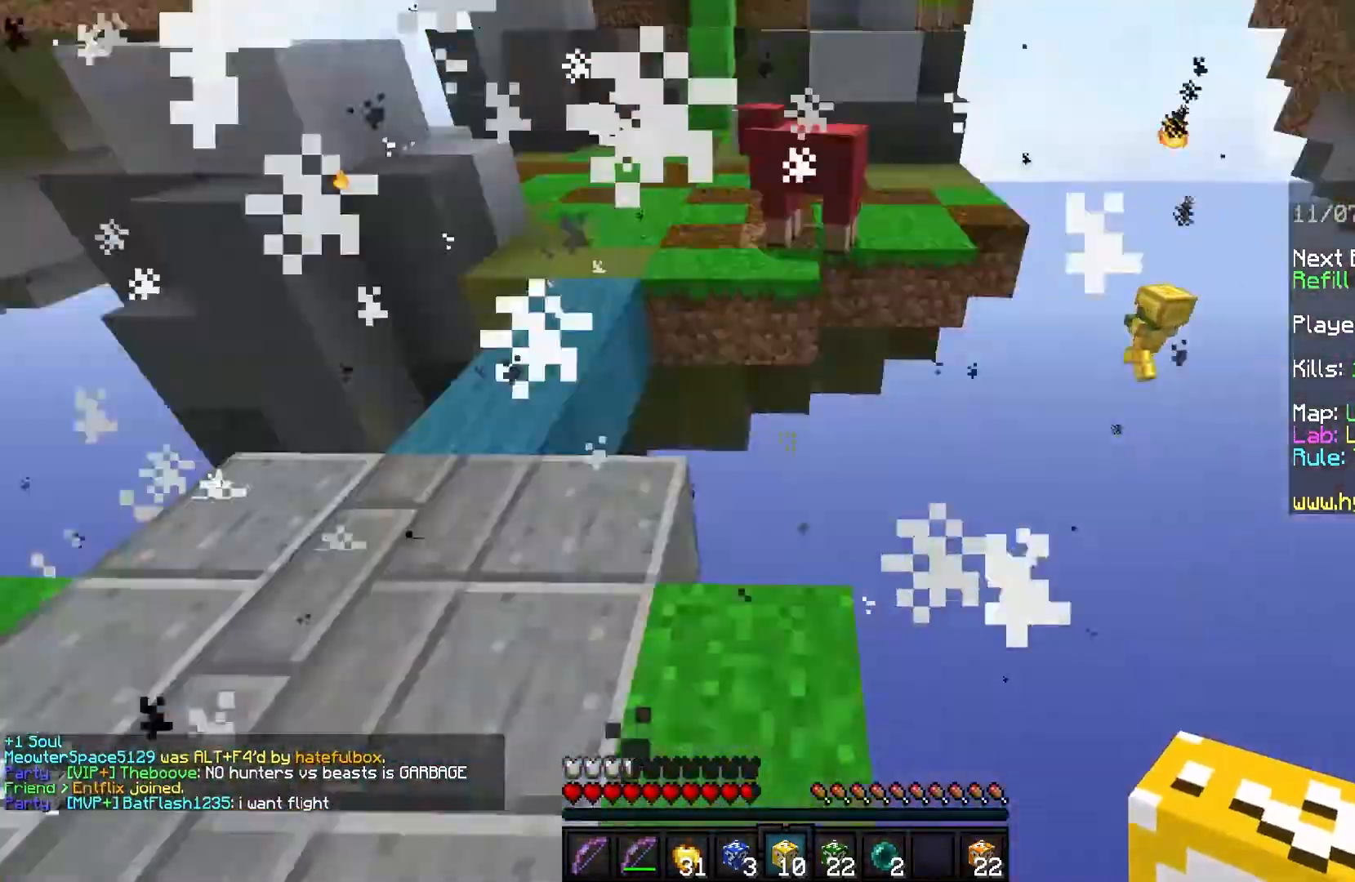
{"keys": ["a", "w"], "mouse": [], "events": [[333, "w", "down"]]}
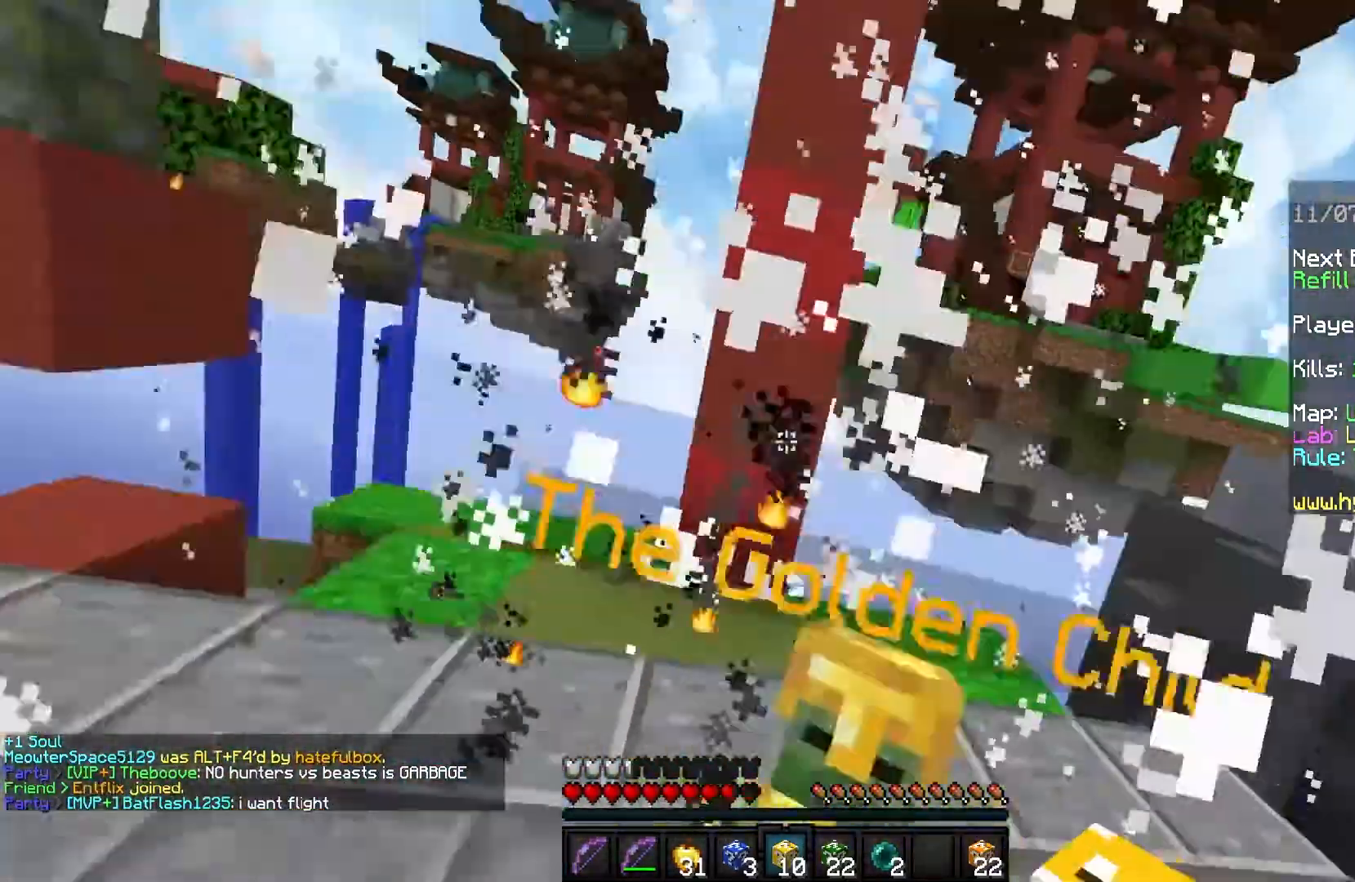
{"keys": ["a", "space", "w"], "mouse": ["left"], "events": [[167, "space", "down"], [401, "mouse_left", "down"]]}
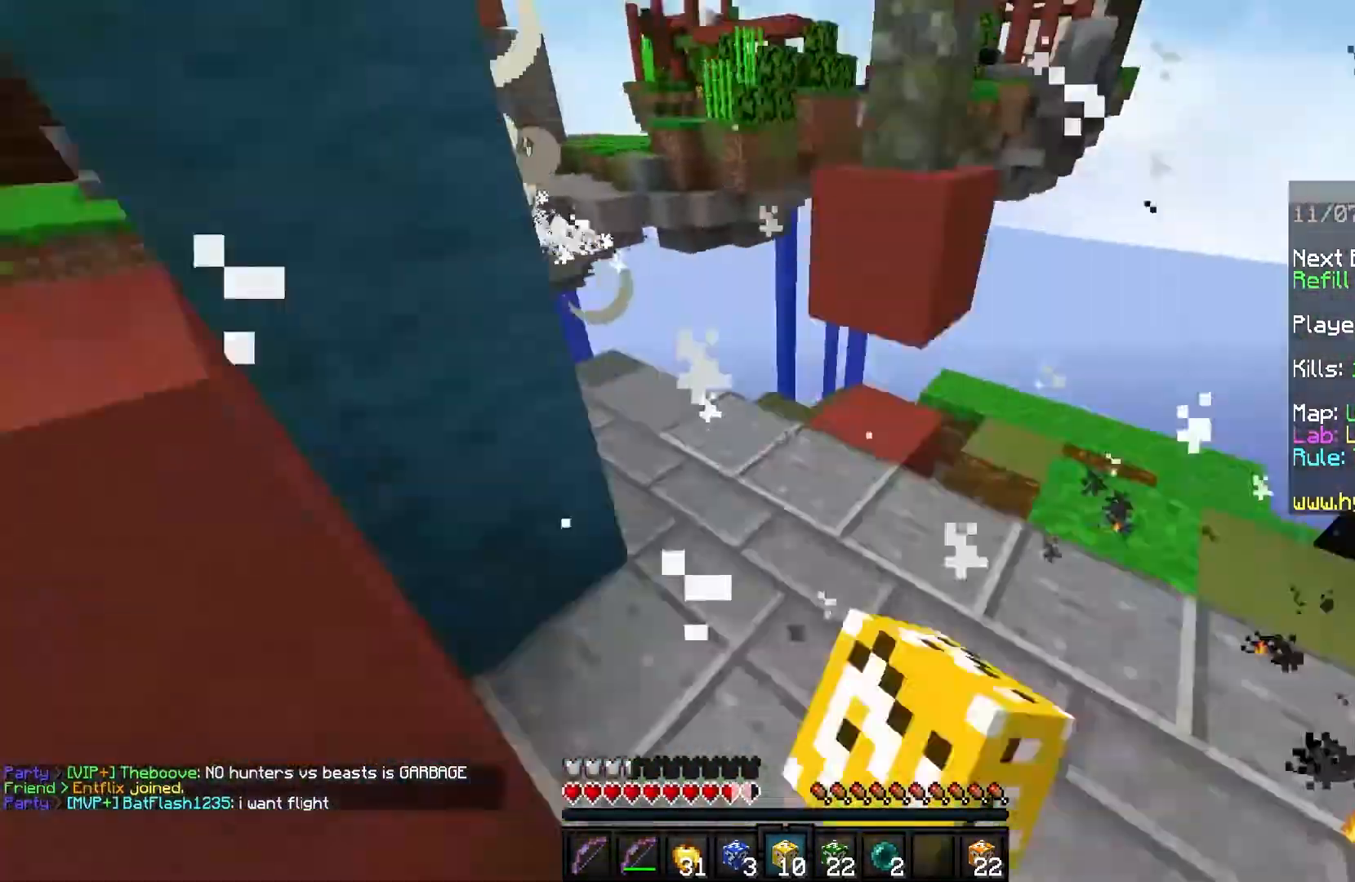
{"keys": ["a", "space"], "mouse": [], "events": [[233, "mouse_left", "up"], [500, "w", "up"]]}
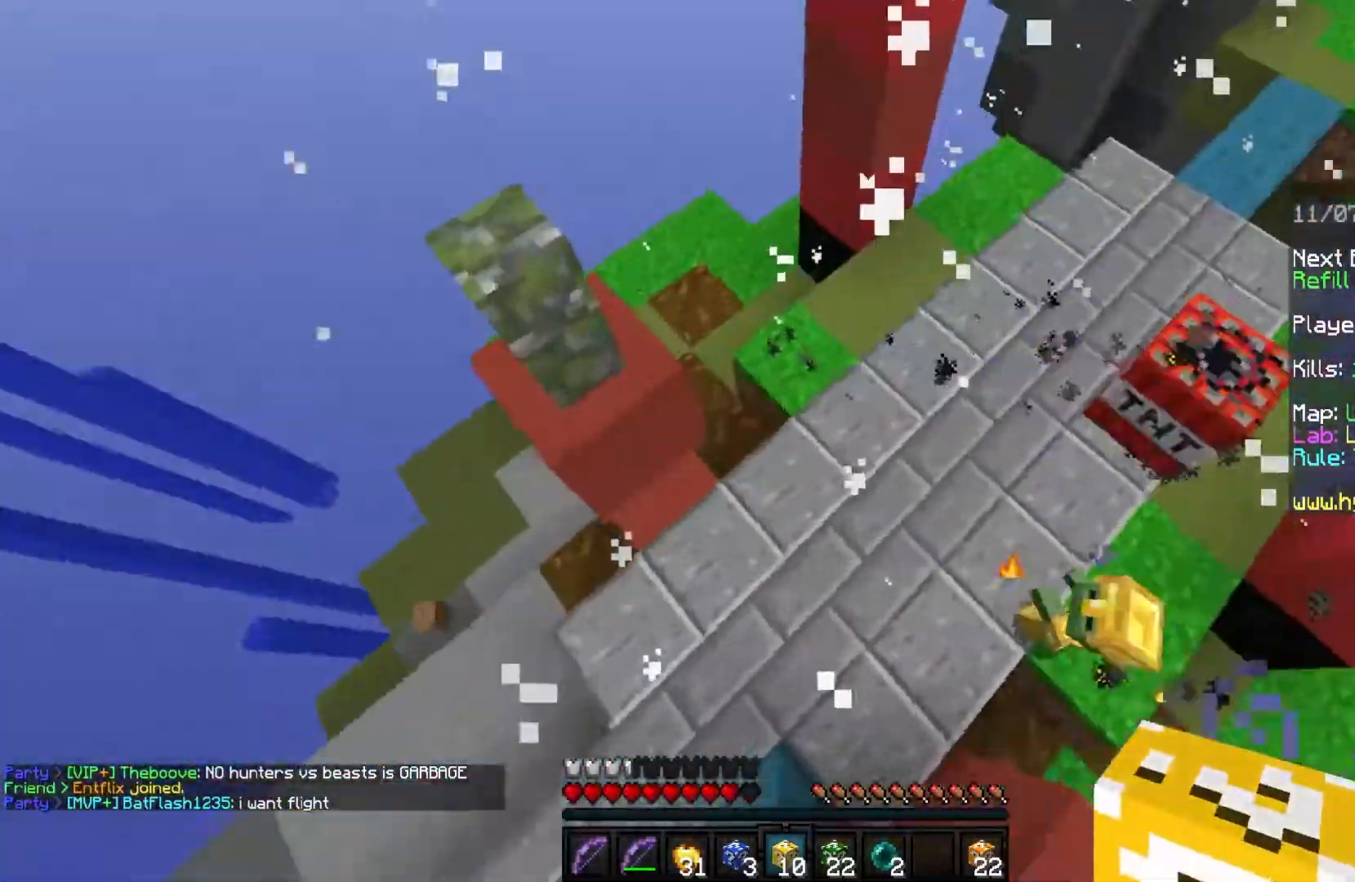
{"keys": ["d", "s", "space"], "mouse": ["right"], "events": [[100, "a", "up"], [267, "d", "down"], [367, "mouse_right", "down"], [367, "s", "down"]]}
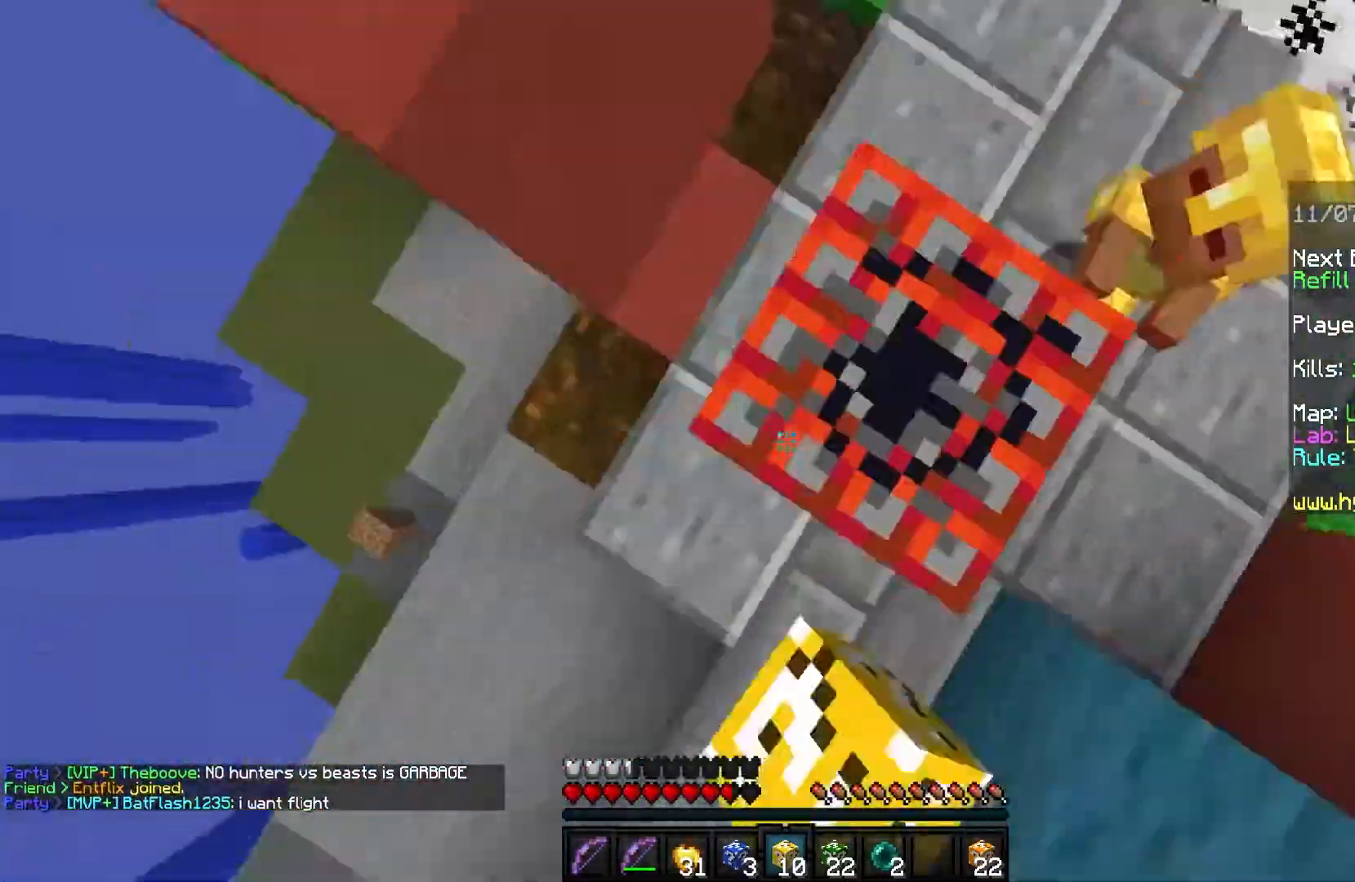
{"keys": ["d", "space", "w"], "mouse": ["right"], "events": [[200, "s", "up"], [400, "w", "down"]]}
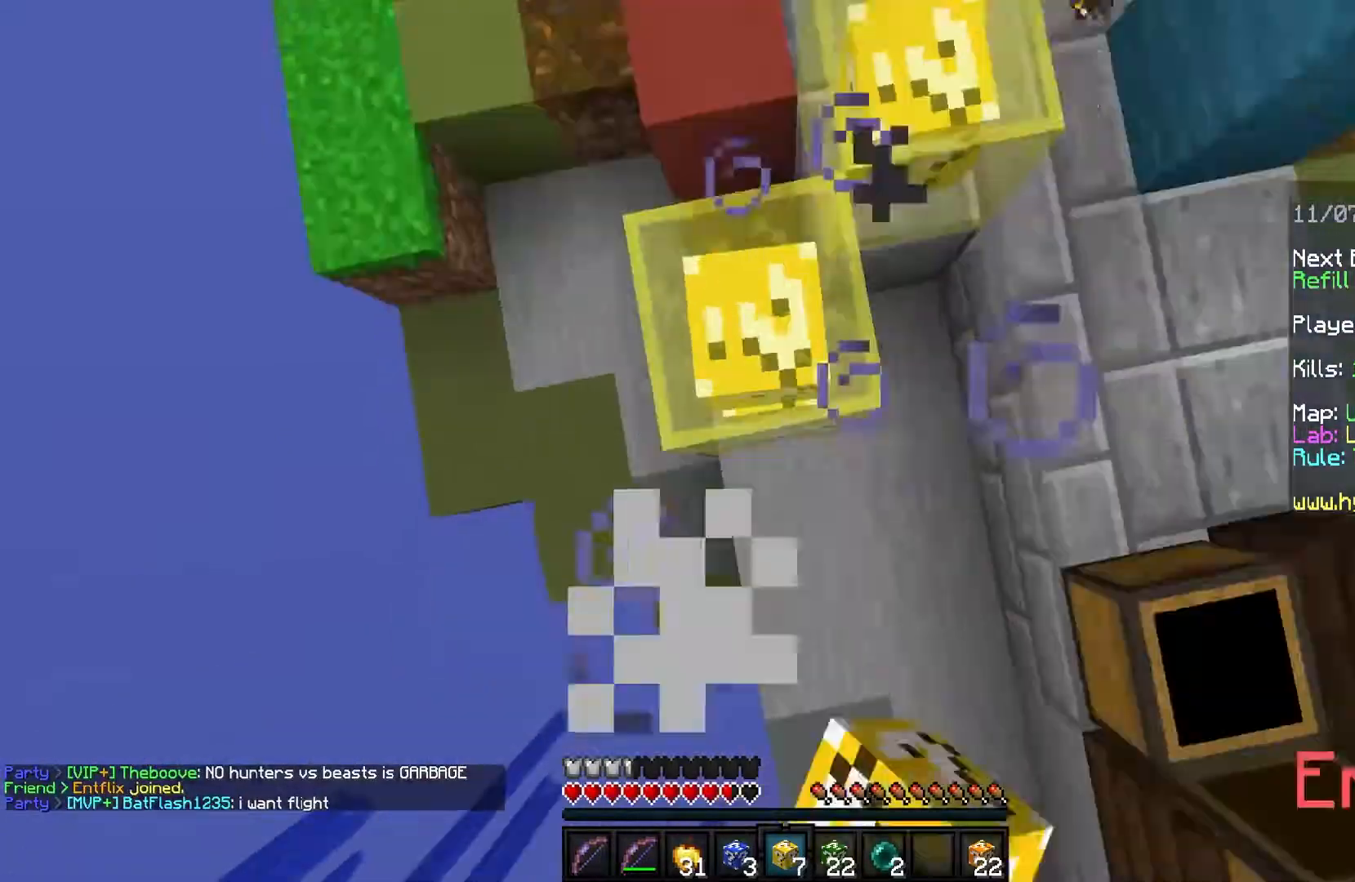
{"keys": ["a", "space"], "mouse": ["right"], "events": [[334, "a", "down"], [334, "w", "up"], [401, "d", "up"]]}
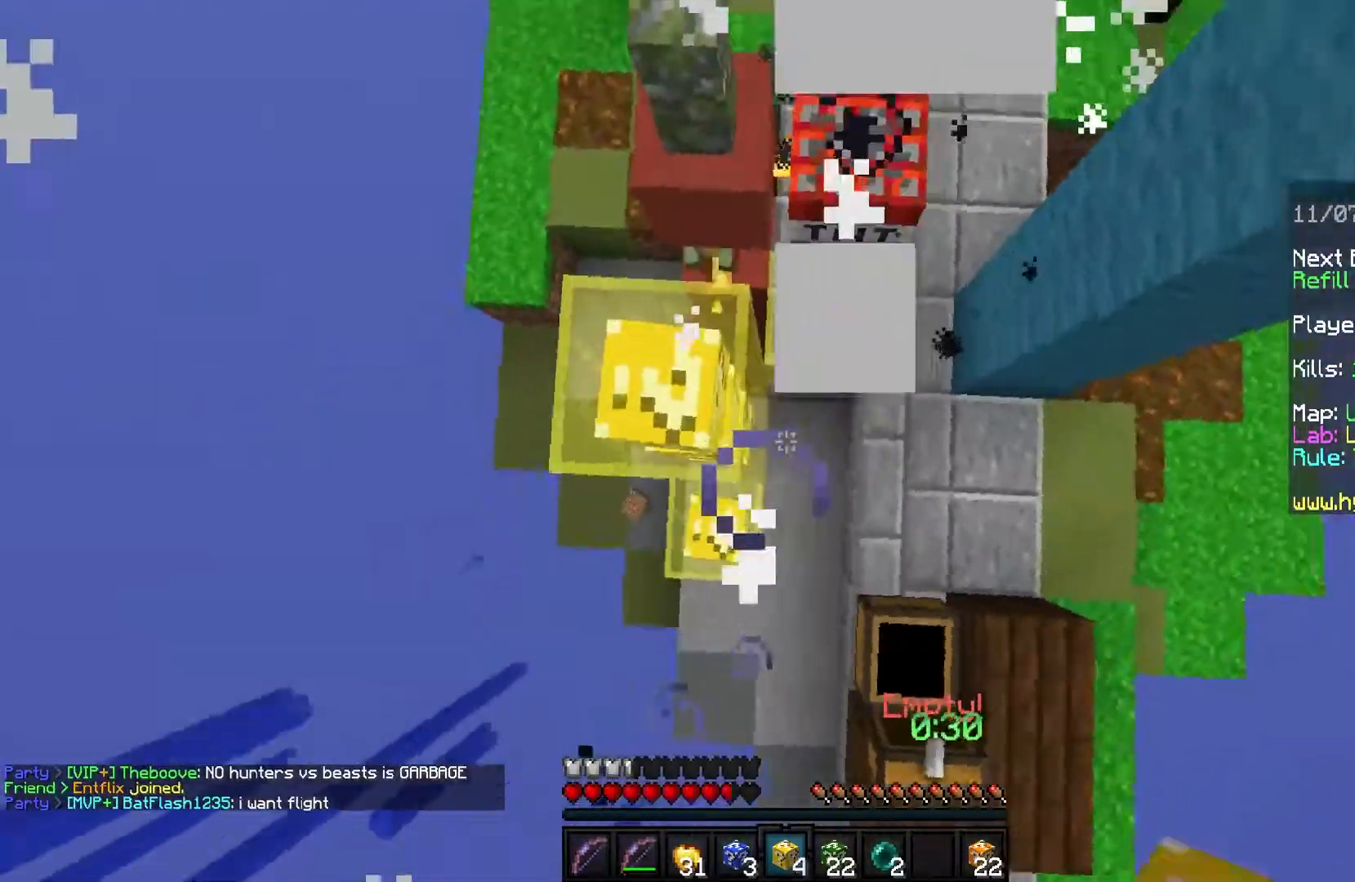
{"keys": ["space"], "mouse": ["right"], "events": [[300, "a", "up"]]}